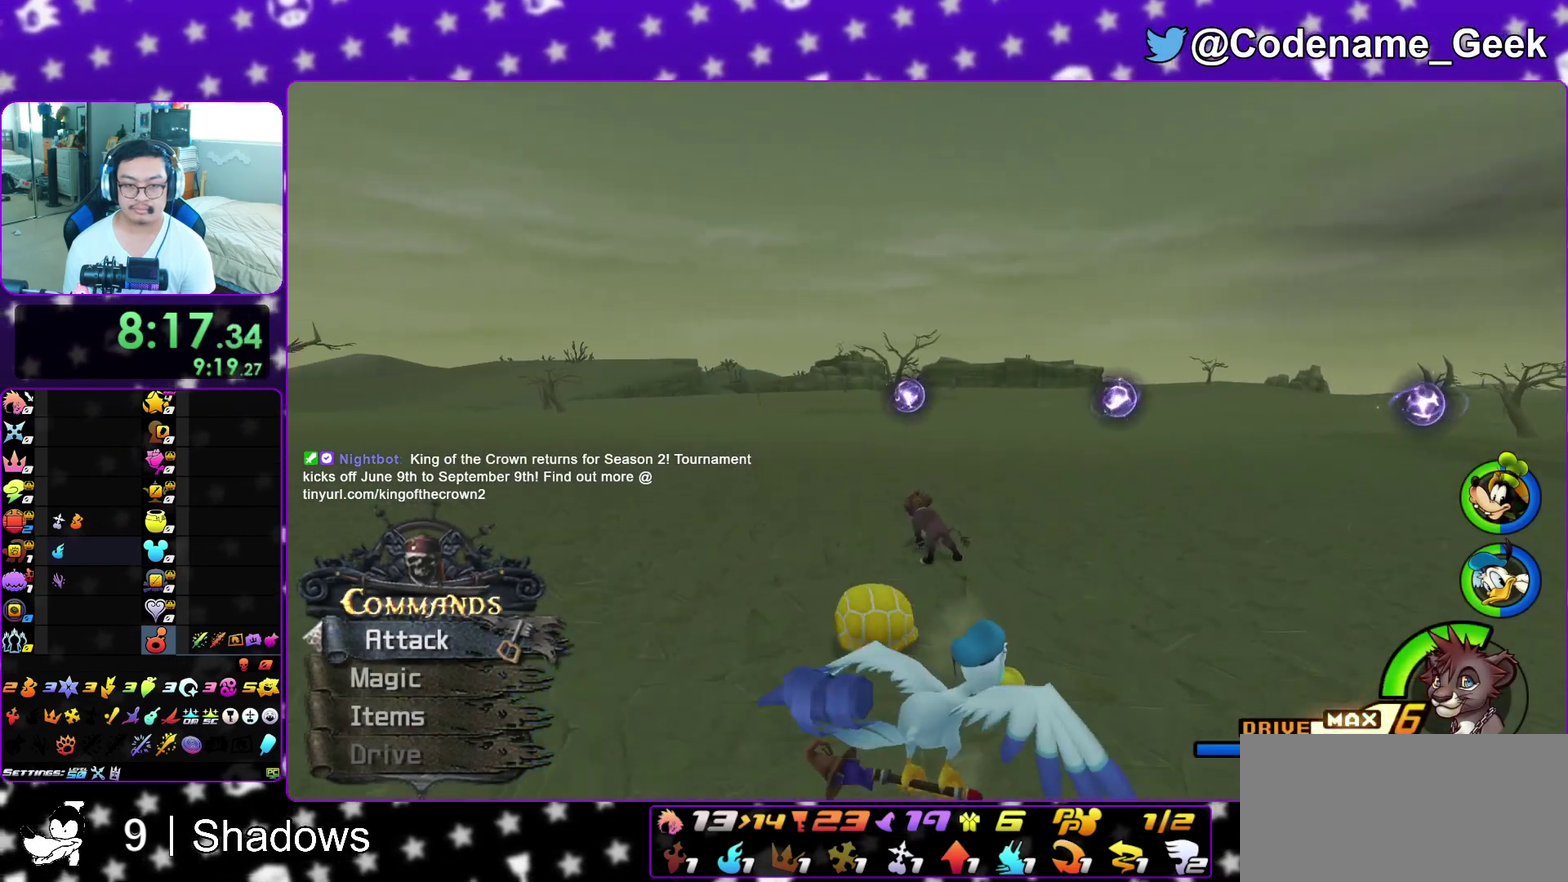
Gameplay with a controller (Nintendo layout); each line is a JSON object with the inputs held at the frame after it (dt_ms = milliseconds from this image to that frame). "events" lists button and stick changes between this image and that frame as [ms after this image, input, new state], when the widget could be followed in between. This overlay highlights the sticks when they move; stick clicks (L3 R3) are not distinguishable. Not read: L3 R3 SELECT START.
{"dt_ms": 400, "buttons": ["Y"], "left_stick": "up", "right_stick": "center", "events": [[250, "left_stick", "up"]]}
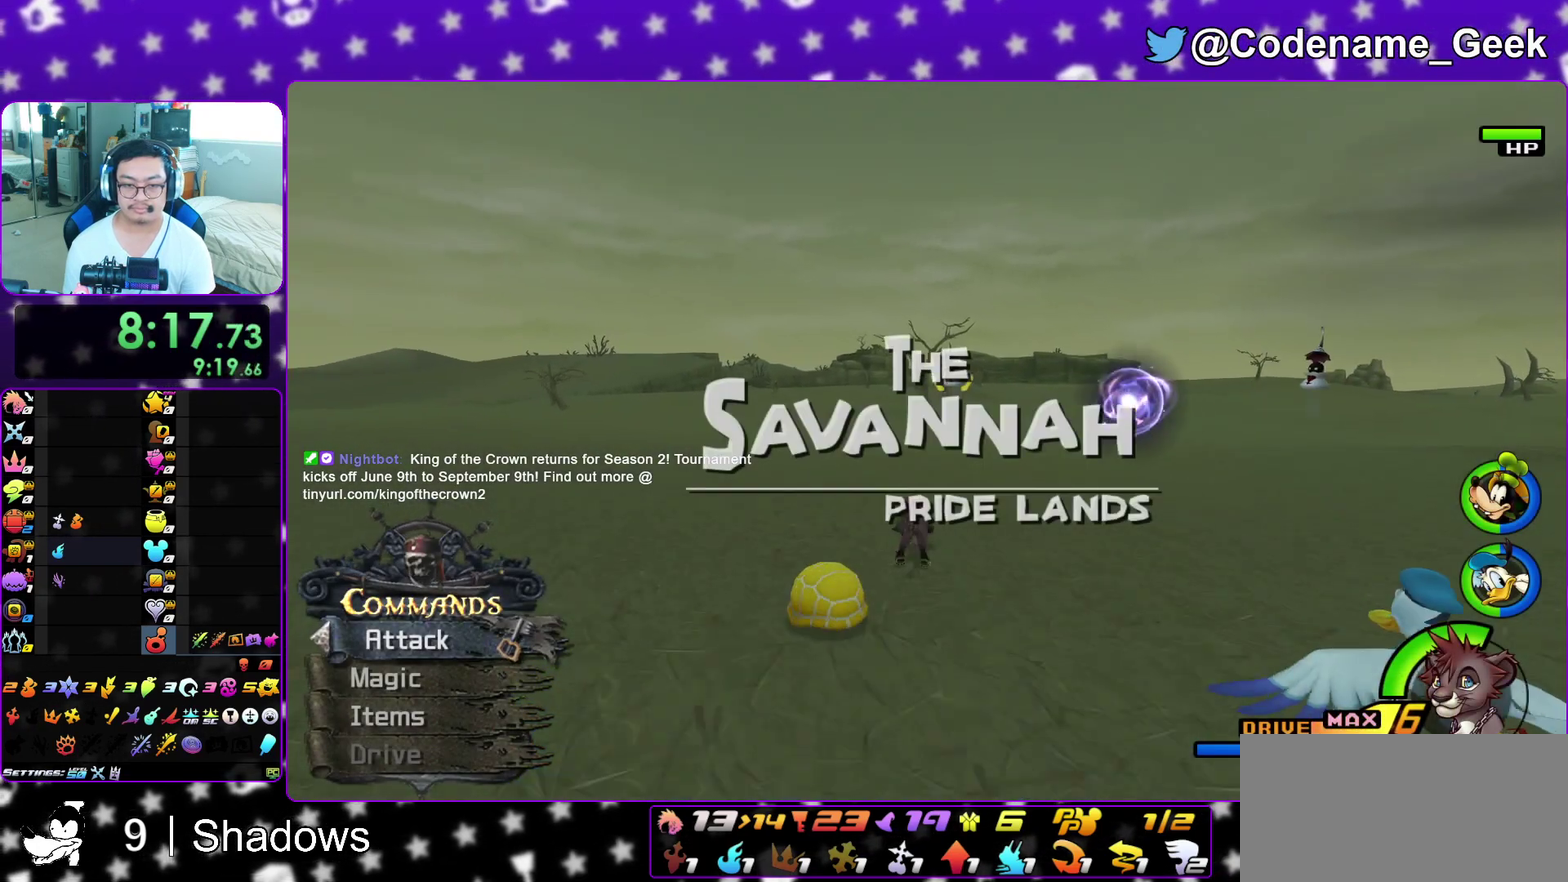
{"dt_ms": 600, "buttons": ["Y"], "left_stick": "up-right", "right_stick": "center", "events": [[283, "right_stick", "left"], [333, "right_stick", "center"], [517, "left_stick", "up-right"]]}
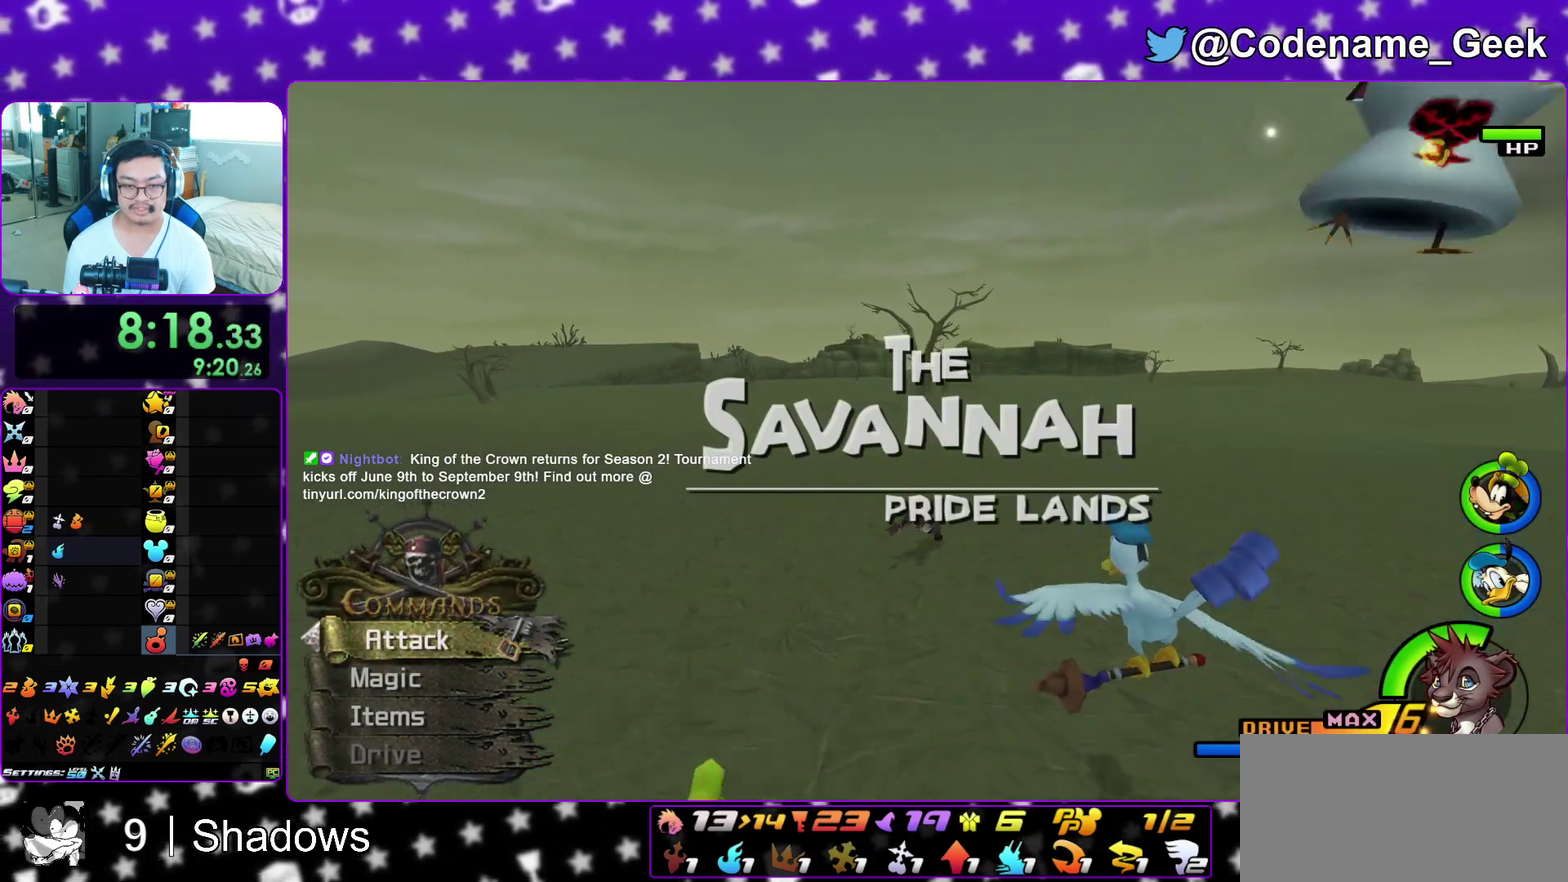
{"dt_ms": 300, "buttons": ["Y"], "left_stick": "up", "right_stick": "center", "events": [[50, "left_stick", "up"]]}
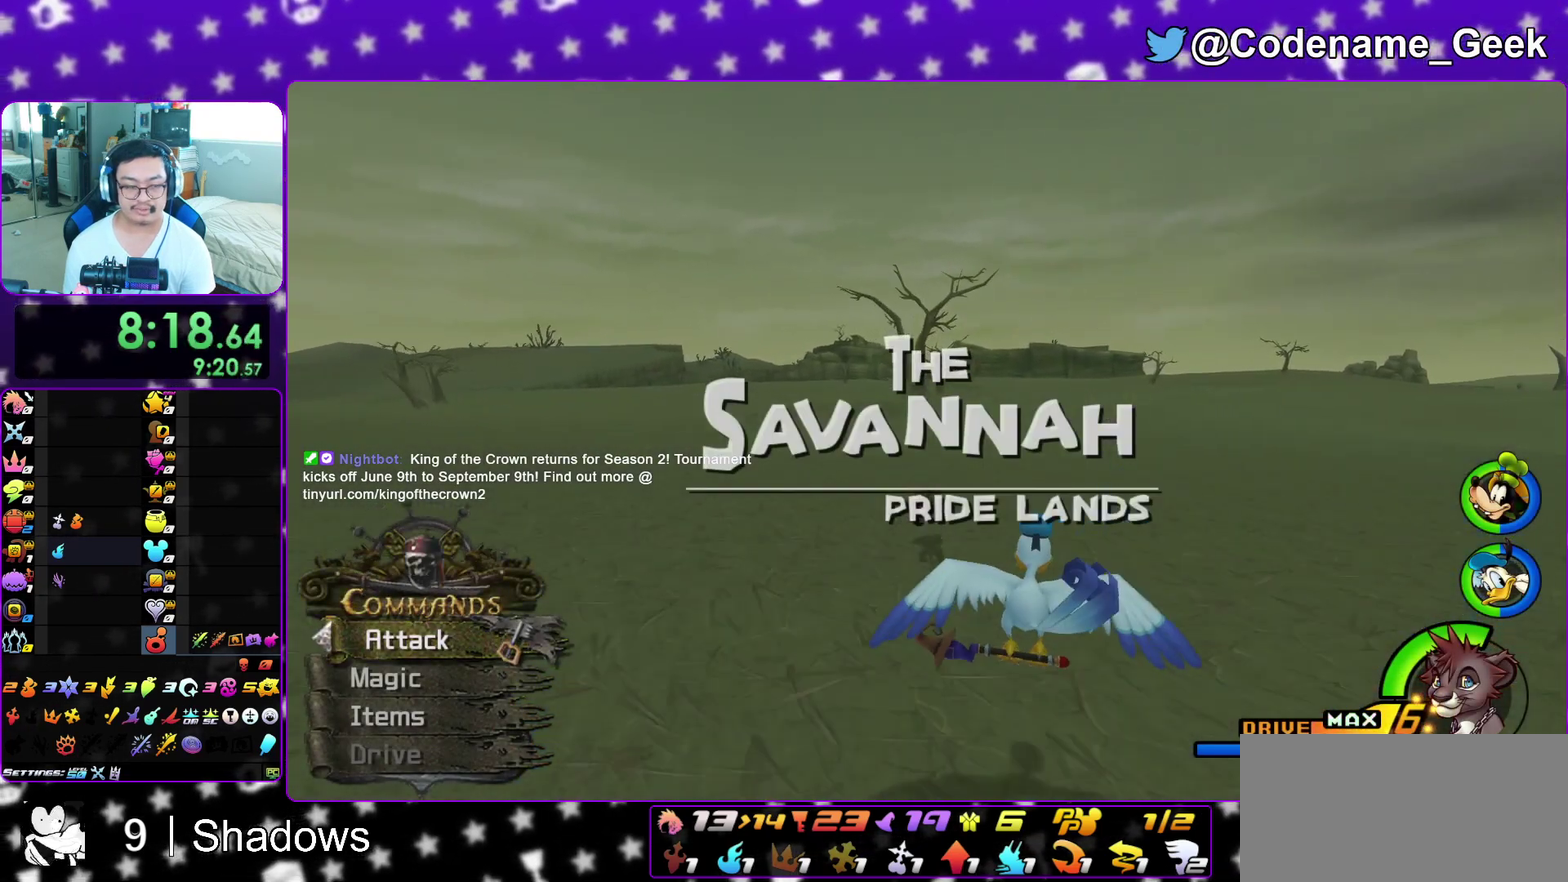
{"dt_ms": 900, "buttons": ["Y"], "left_stick": "up", "right_stick": "center", "events": [[183, "right_stick", "up-left"], [233, "right_stick", "center"], [417, "right_stick", "up-left"], [483, "right_stick", "center"], [800, "left_stick", "up-right"], [900, "left_stick", "up"]]}
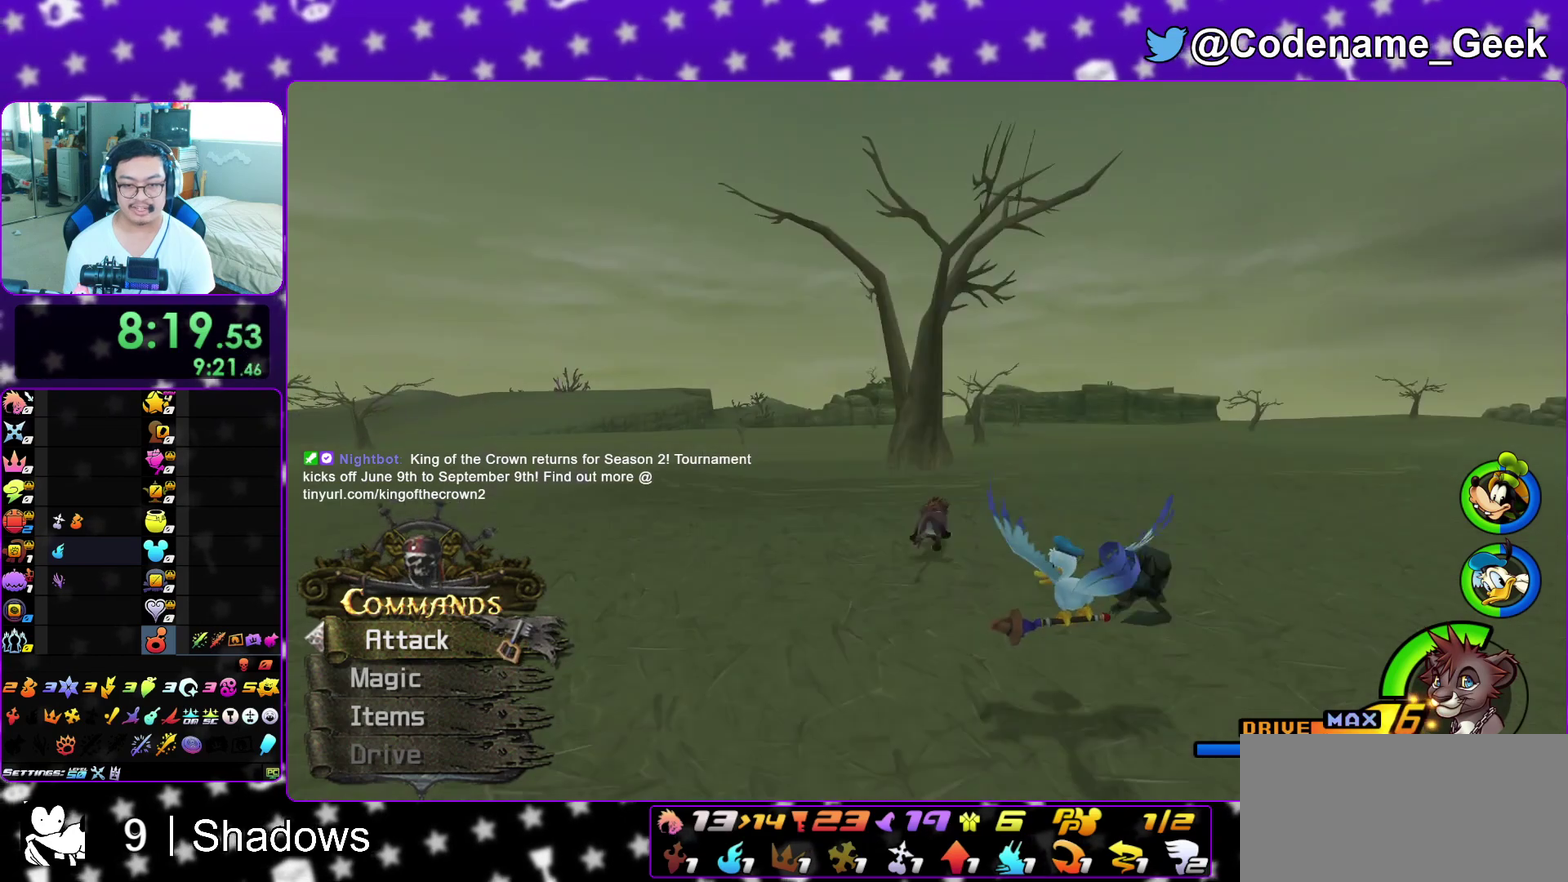
{"dt_ms": 300, "buttons": ["Y"], "left_stick": "up", "right_stick": "down-right", "events": [[300, "right_stick", "down-right"]]}
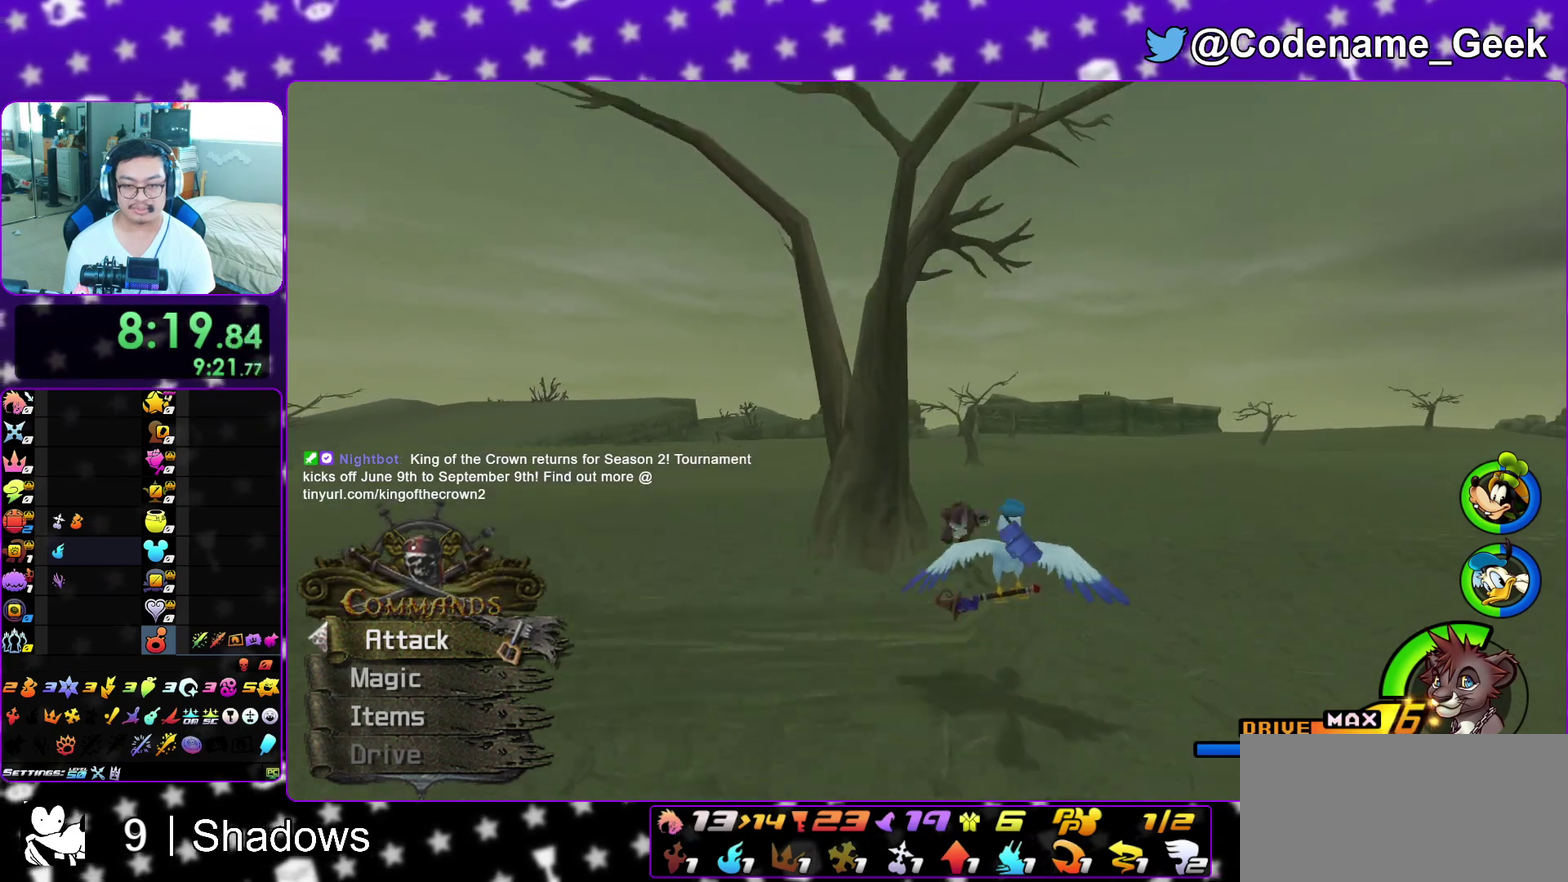
{"dt_ms": 600, "buttons": ["Y"], "left_stick": "up", "right_stick": "center", "events": [[83, "right_stick", "center"]]}
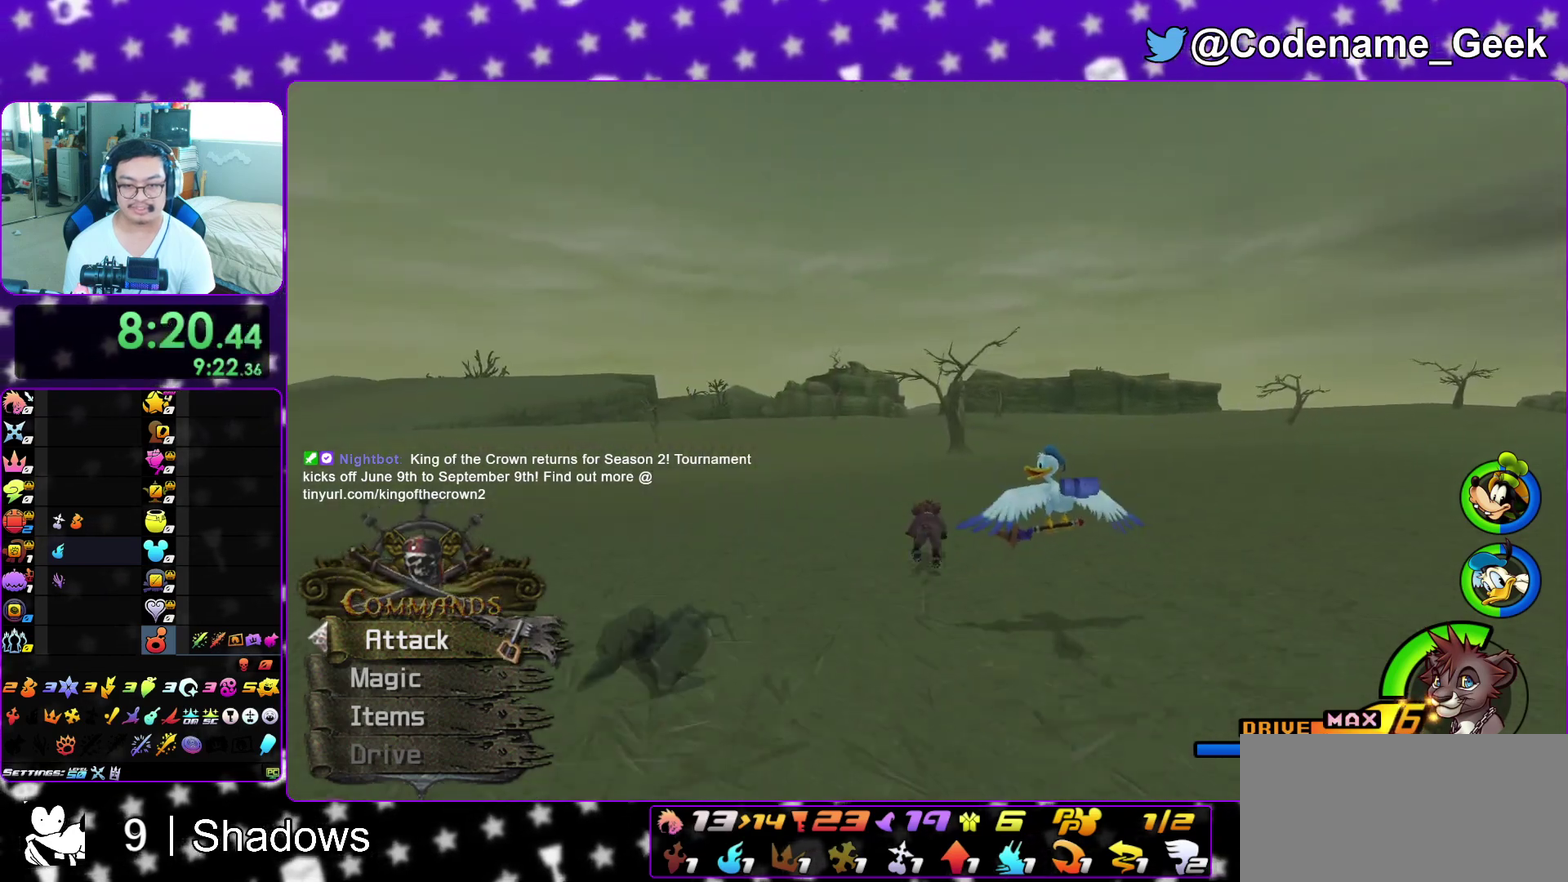
{"dt_ms": 400, "buttons": ["Y"], "left_stick": "center", "right_stick": "center"}
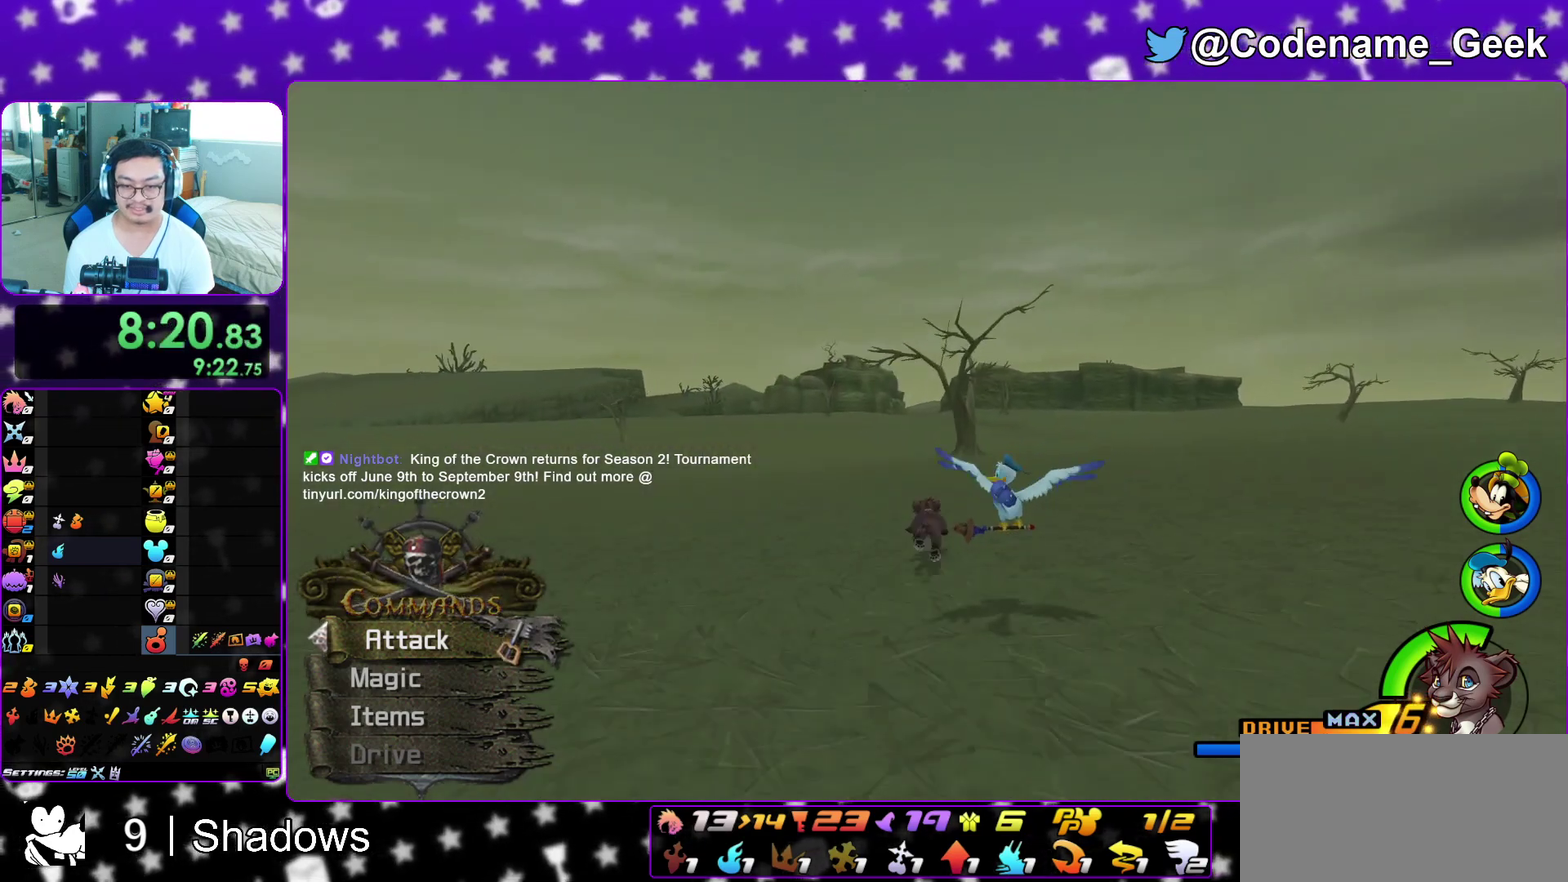
{"dt_ms": 400, "buttons": ["Y"], "left_stick": "center", "right_stick": "center"}
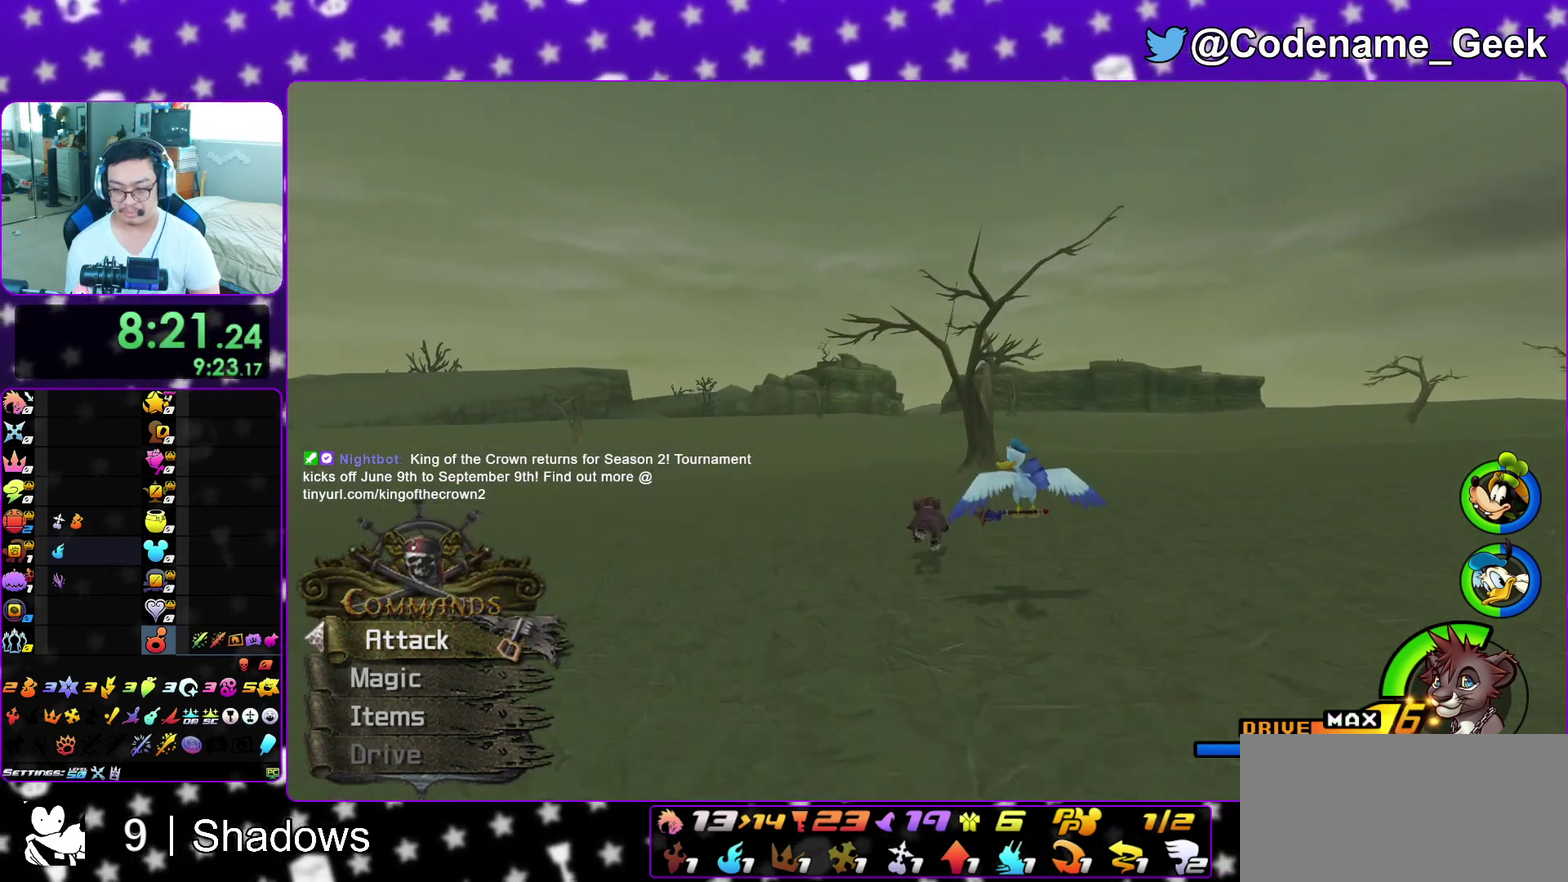
{"dt_ms": 600, "buttons": ["Y"], "left_stick": "center", "right_stick": "center", "events": []}
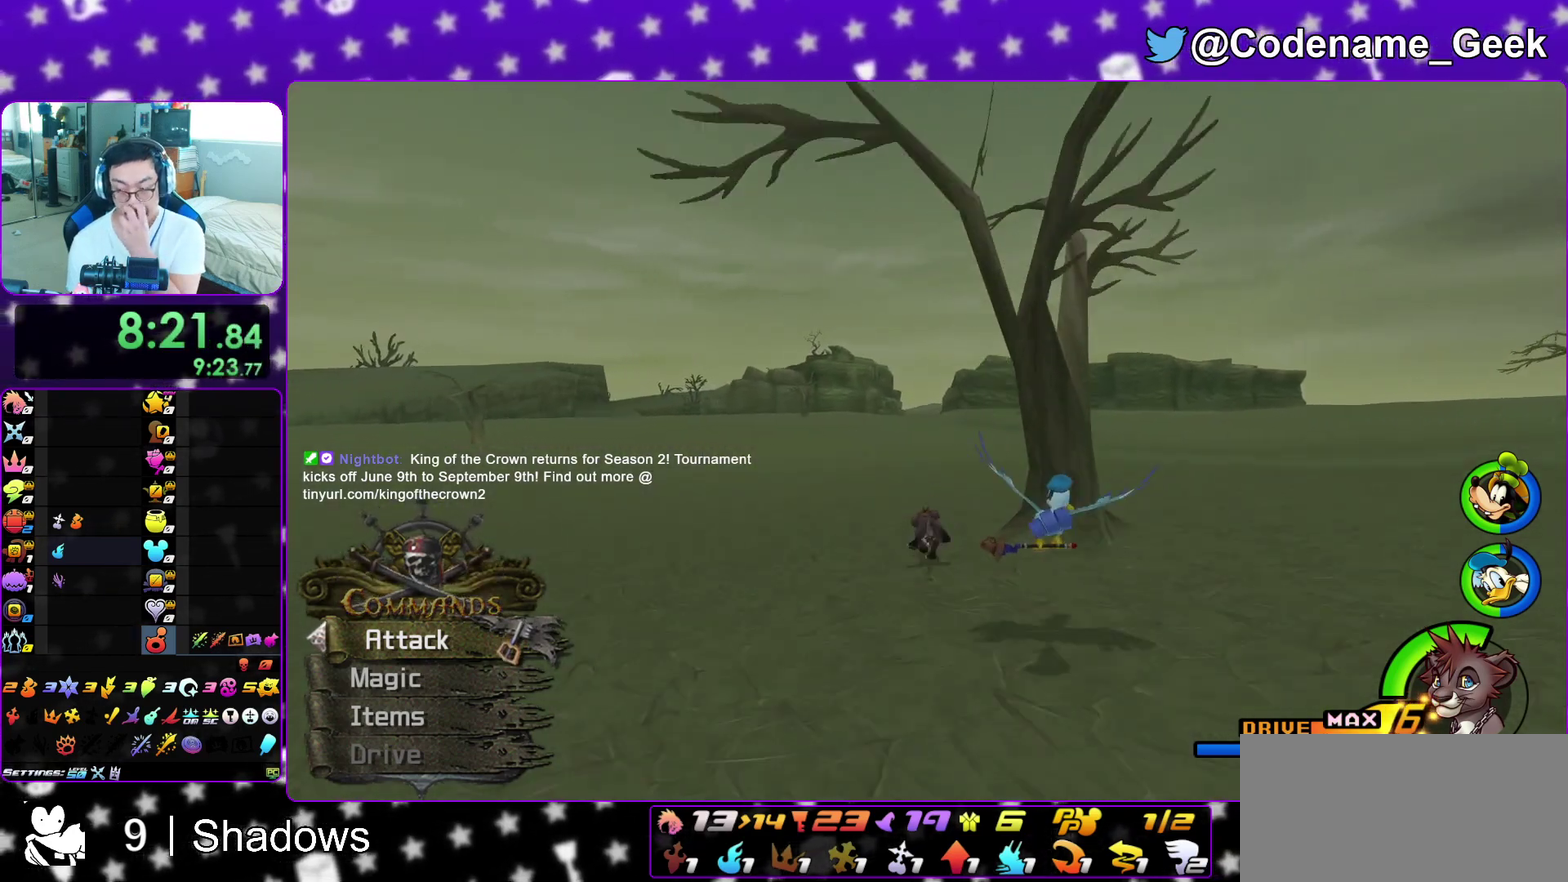
{"dt_ms": 300, "buttons": ["Y"], "left_stick": "center", "right_stick": "center", "events": []}
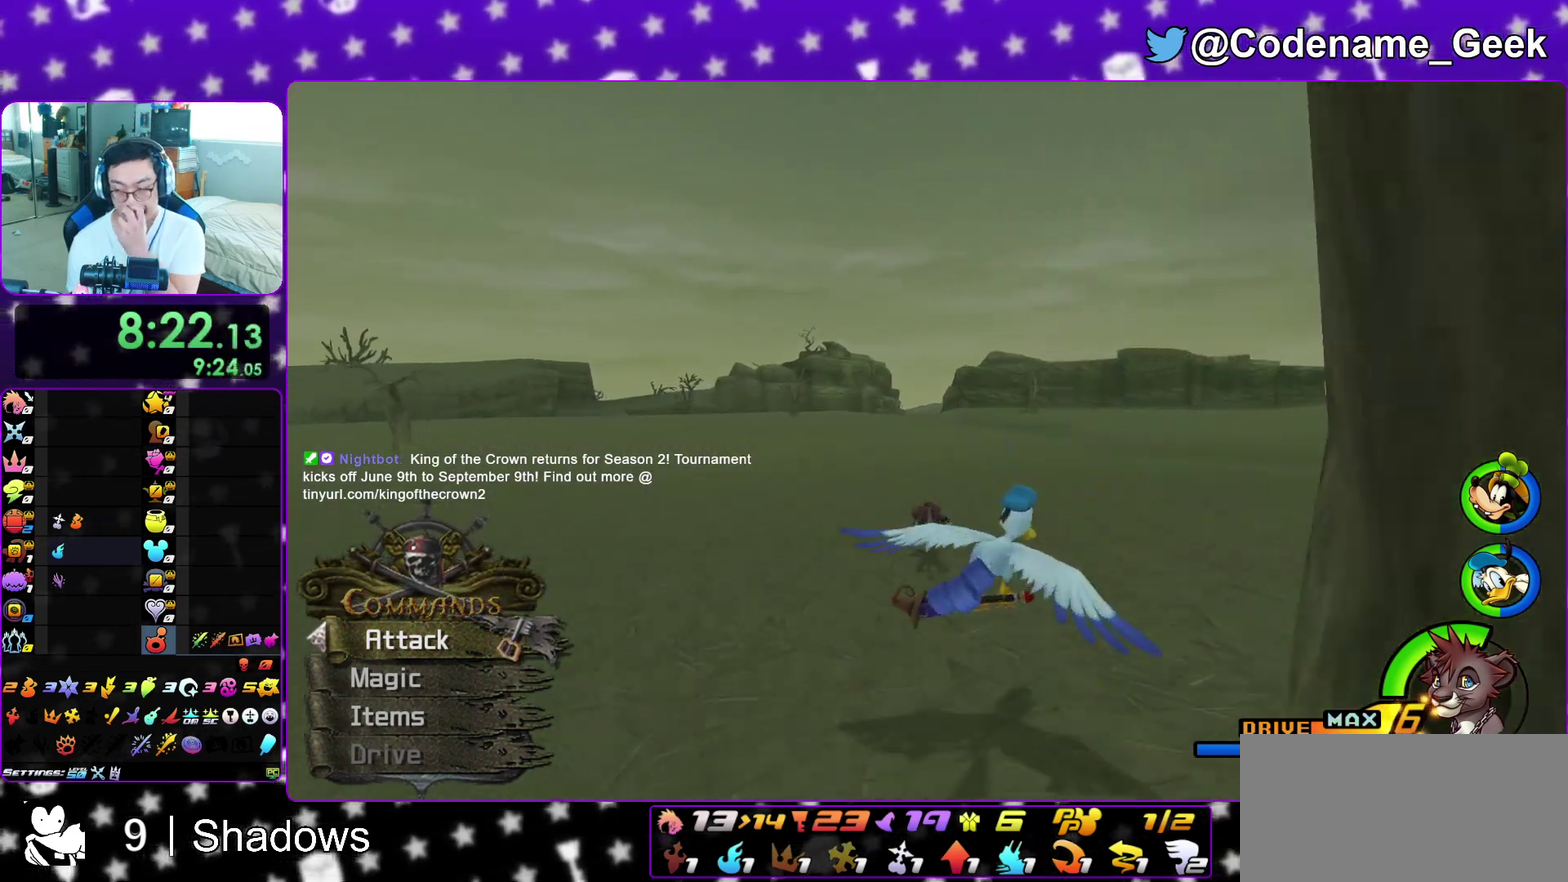
{"dt_ms": 900, "buttons": ["Y"], "left_stick": "center", "right_stick": "center"}
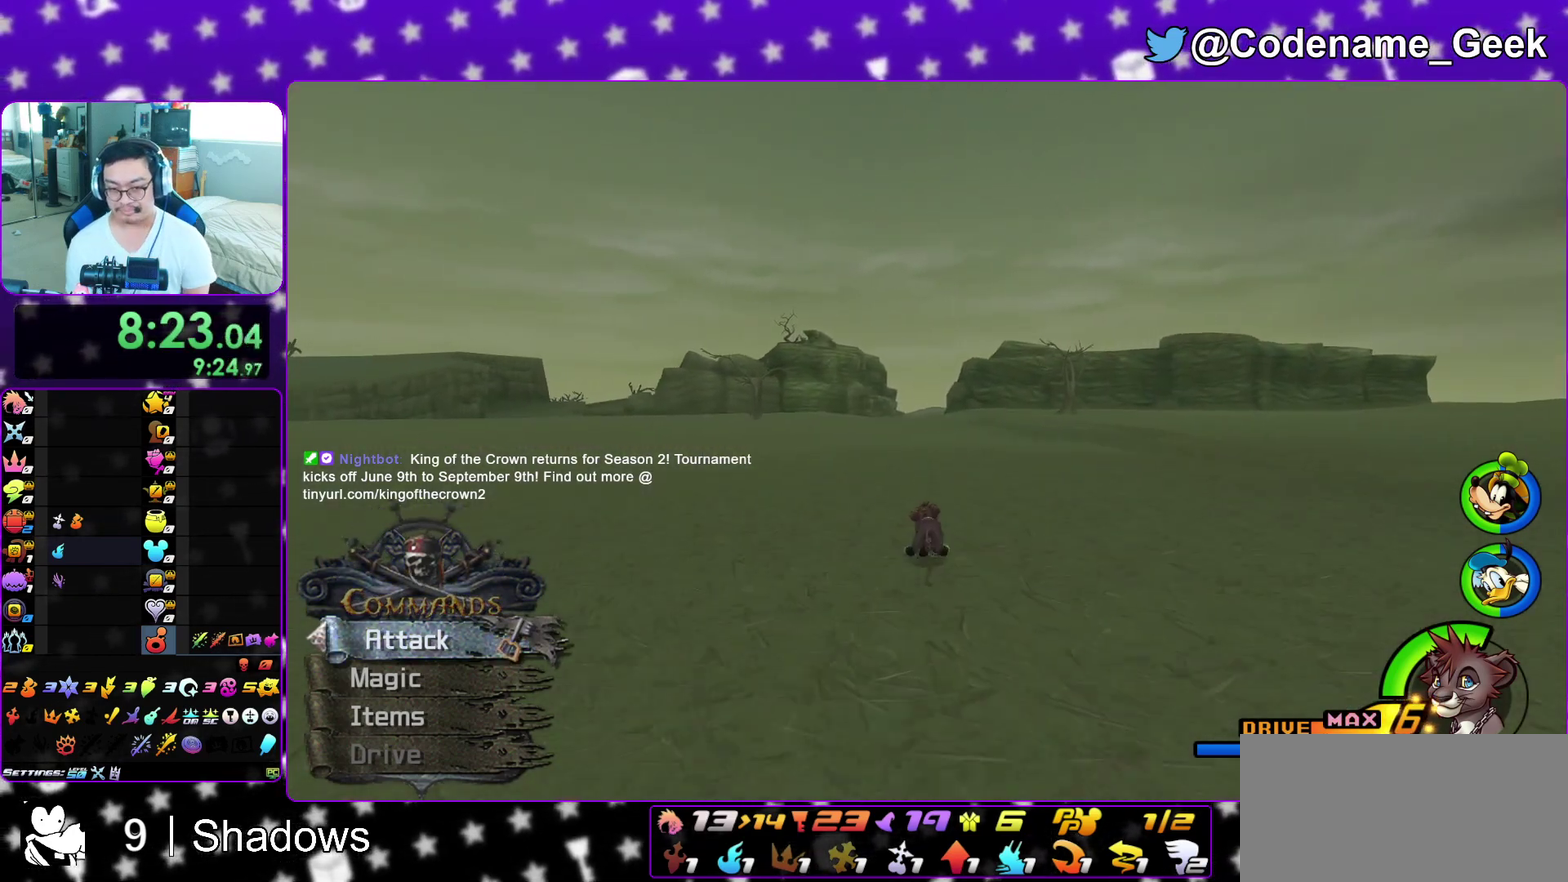
{"dt_ms": 300, "buttons": ["Y"], "left_stick": "center", "right_stick": "right"}
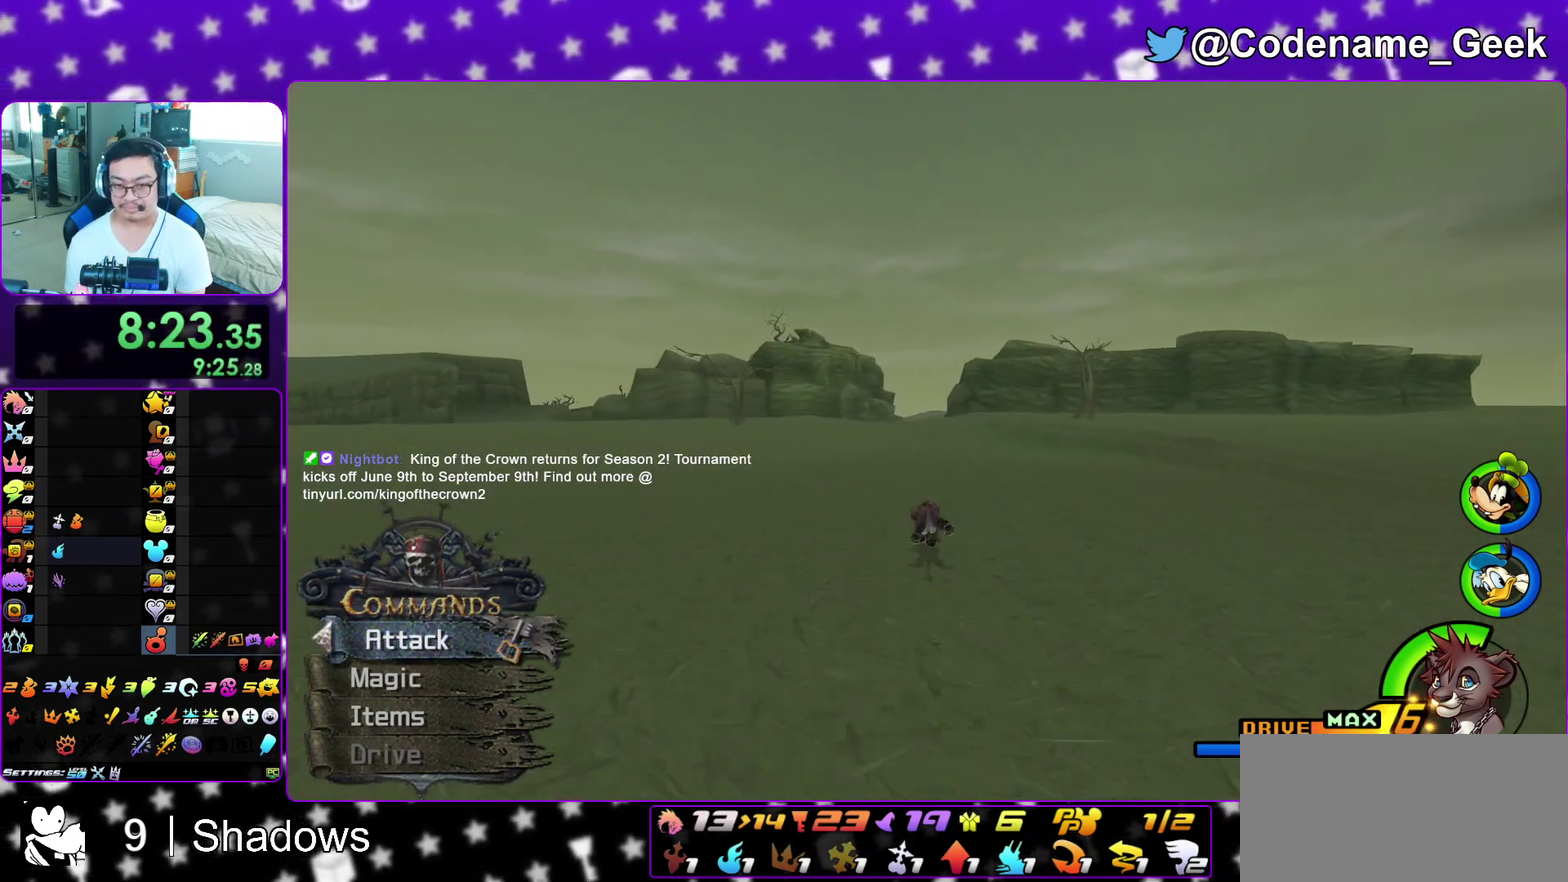
{"dt_ms": 500, "buttons": ["Y"], "left_stick": "up", "right_stick": "center"}
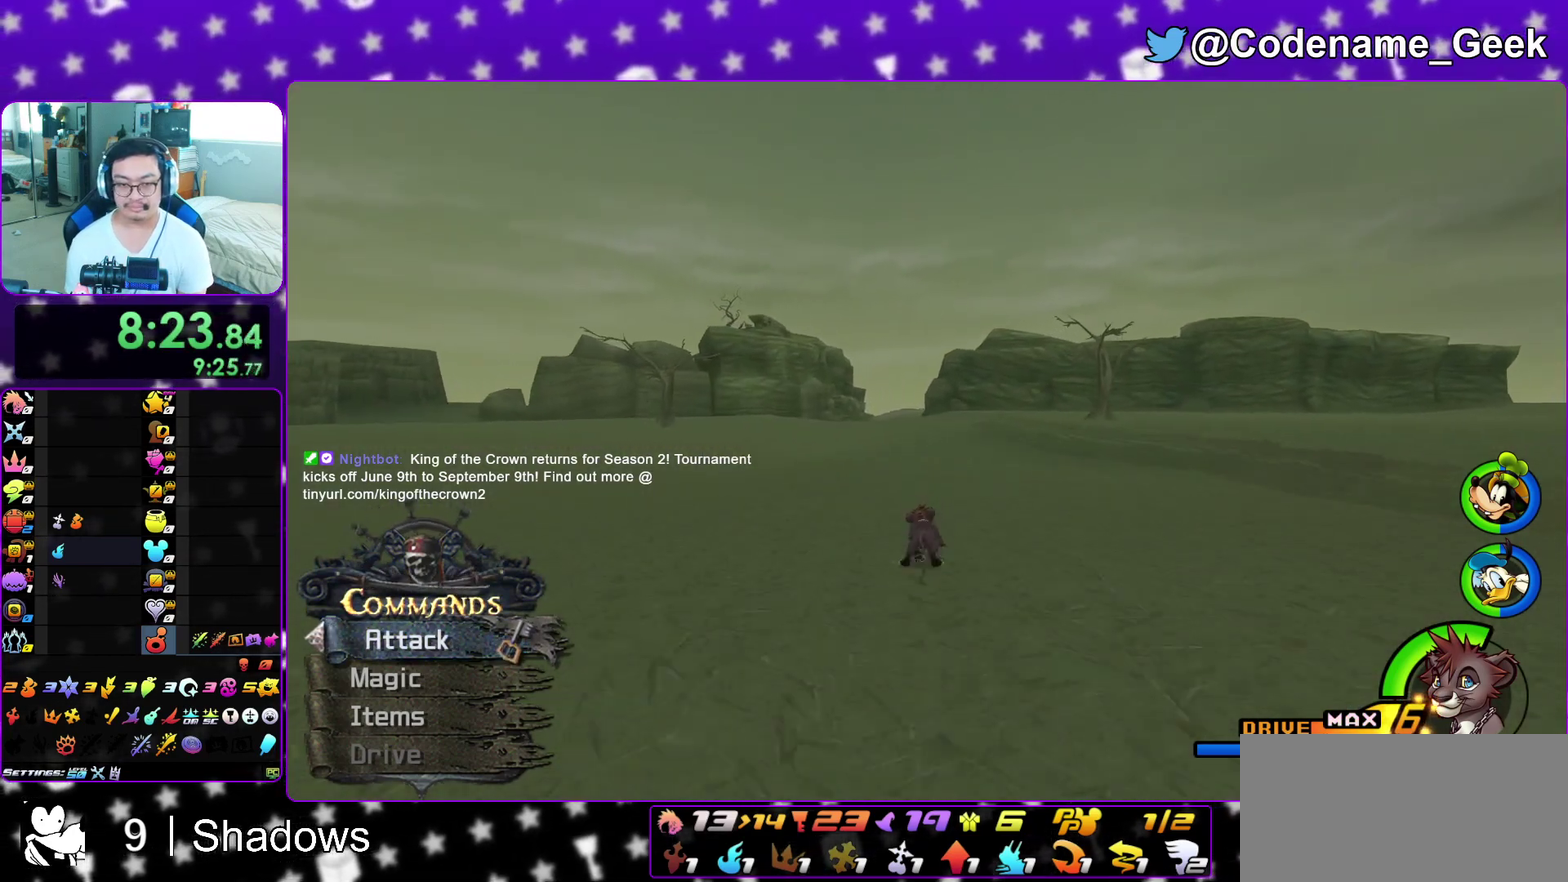
{"dt_ms": 500, "buttons": ["Y"], "left_stick": "up", "right_stick": "center", "events": [[167, "right_stick", "left"], [233, "right_stick", "center"]]}
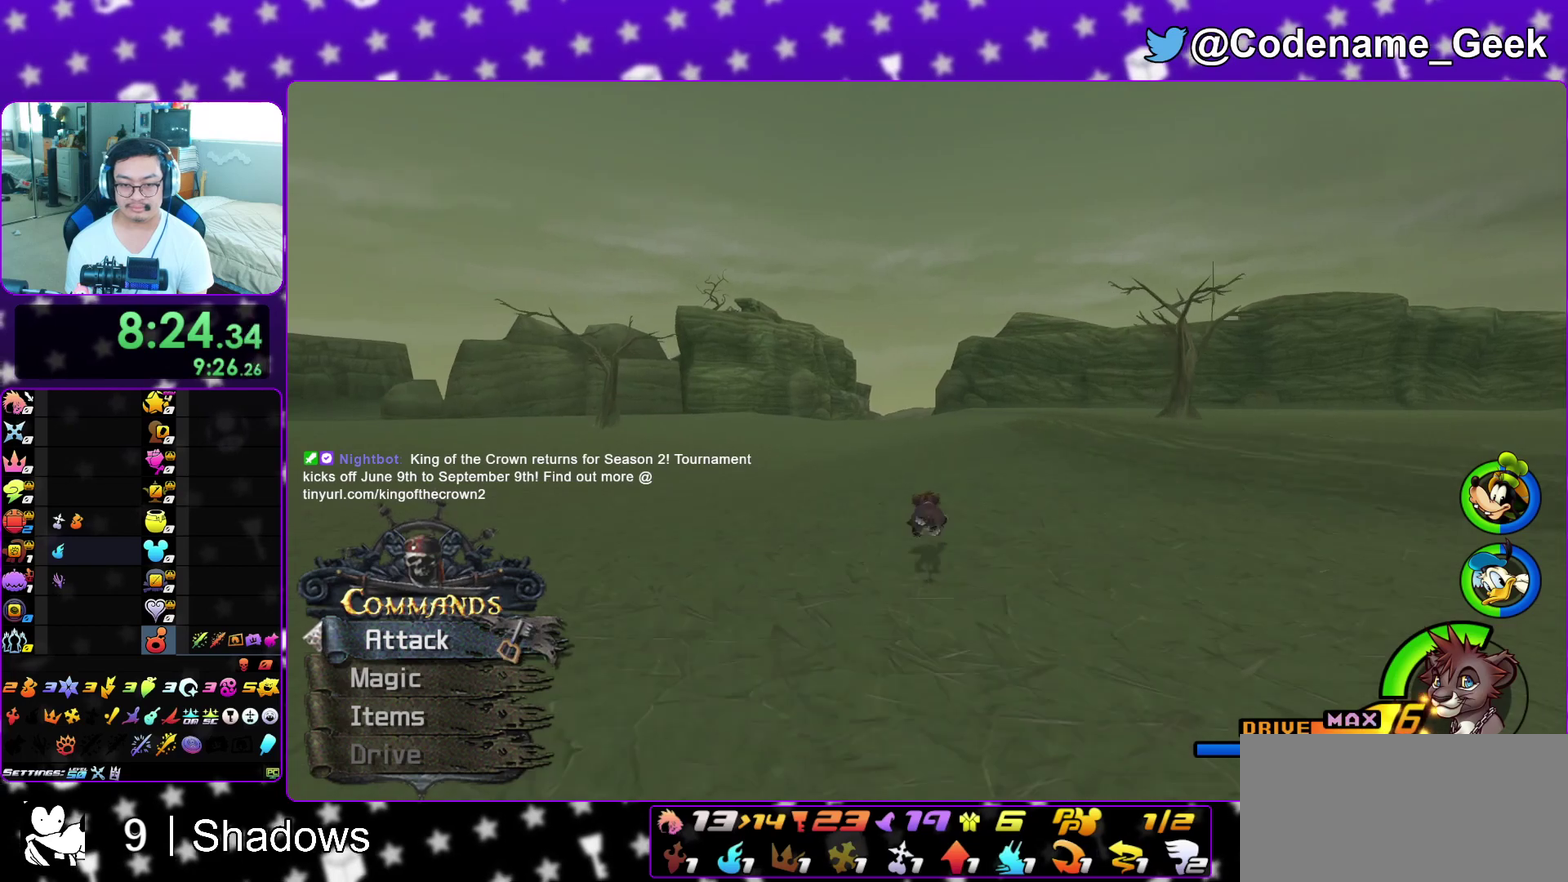
{"dt_ms": 500, "buttons": ["Y"], "left_stick": "up", "right_stick": "center", "events": []}
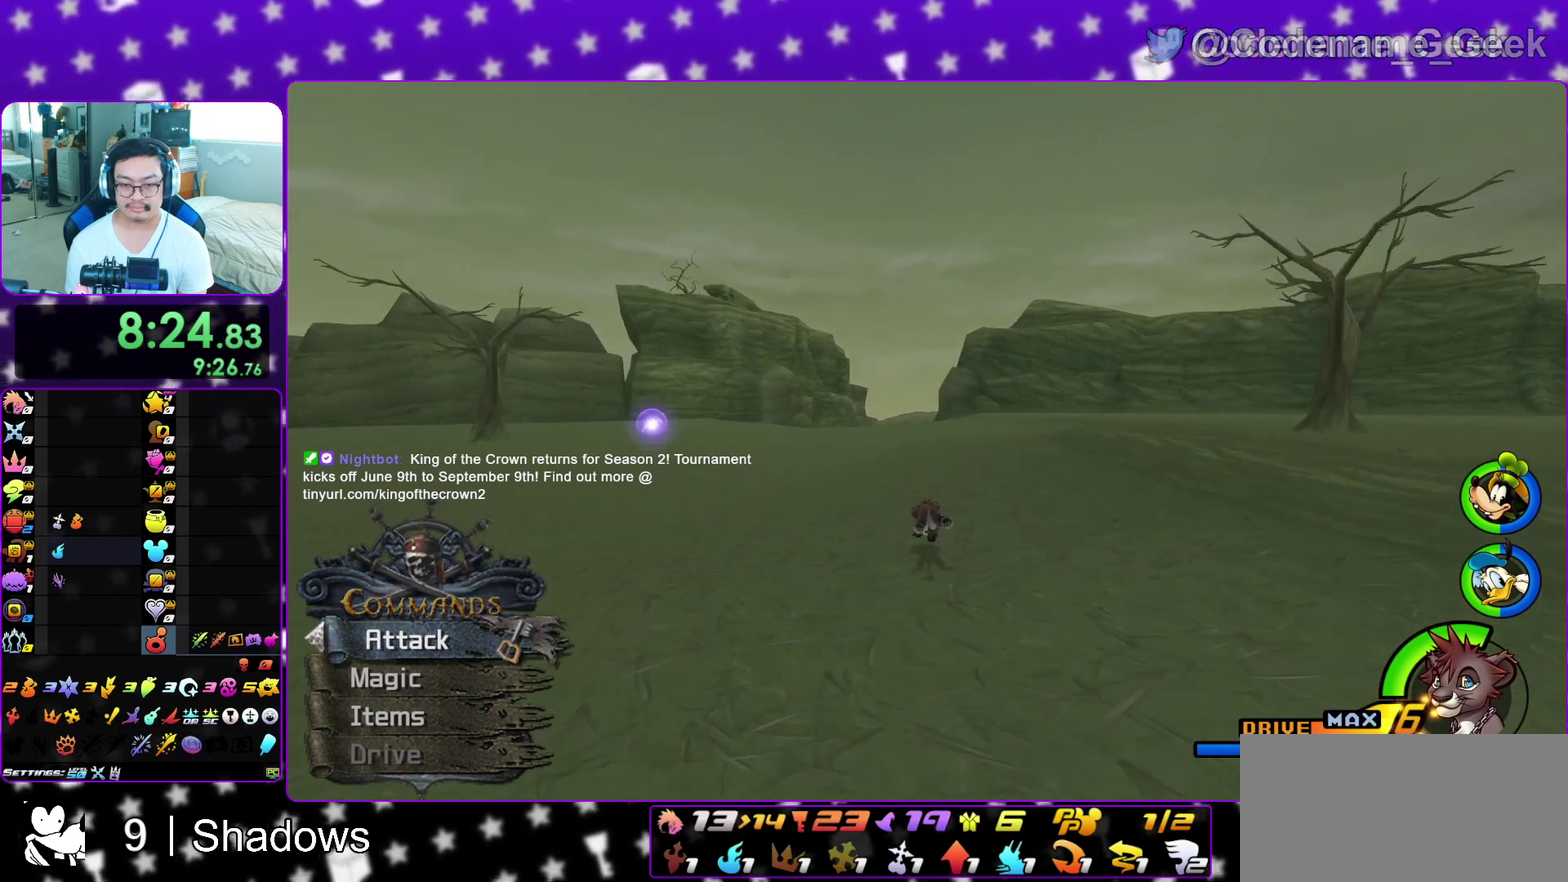
{"dt_ms": 500, "buttons": ["Y"], "left_stick": "center", "right_stick": "right"}
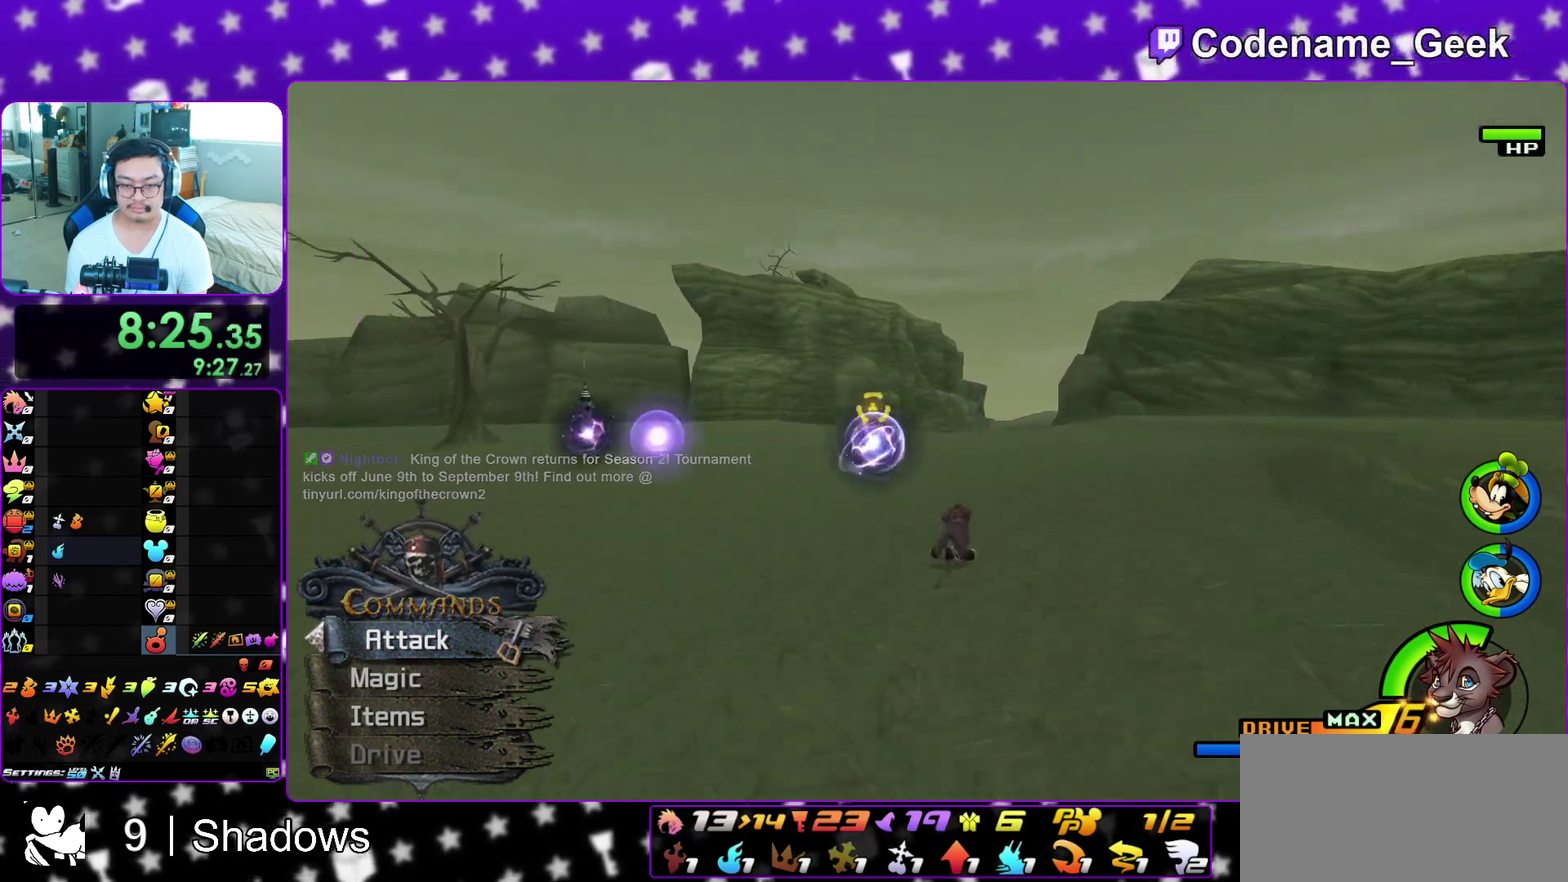
{"dt_ms": 300, "buttons": ["Y"], "left_stick": "center", "right_stick": "down-left"}
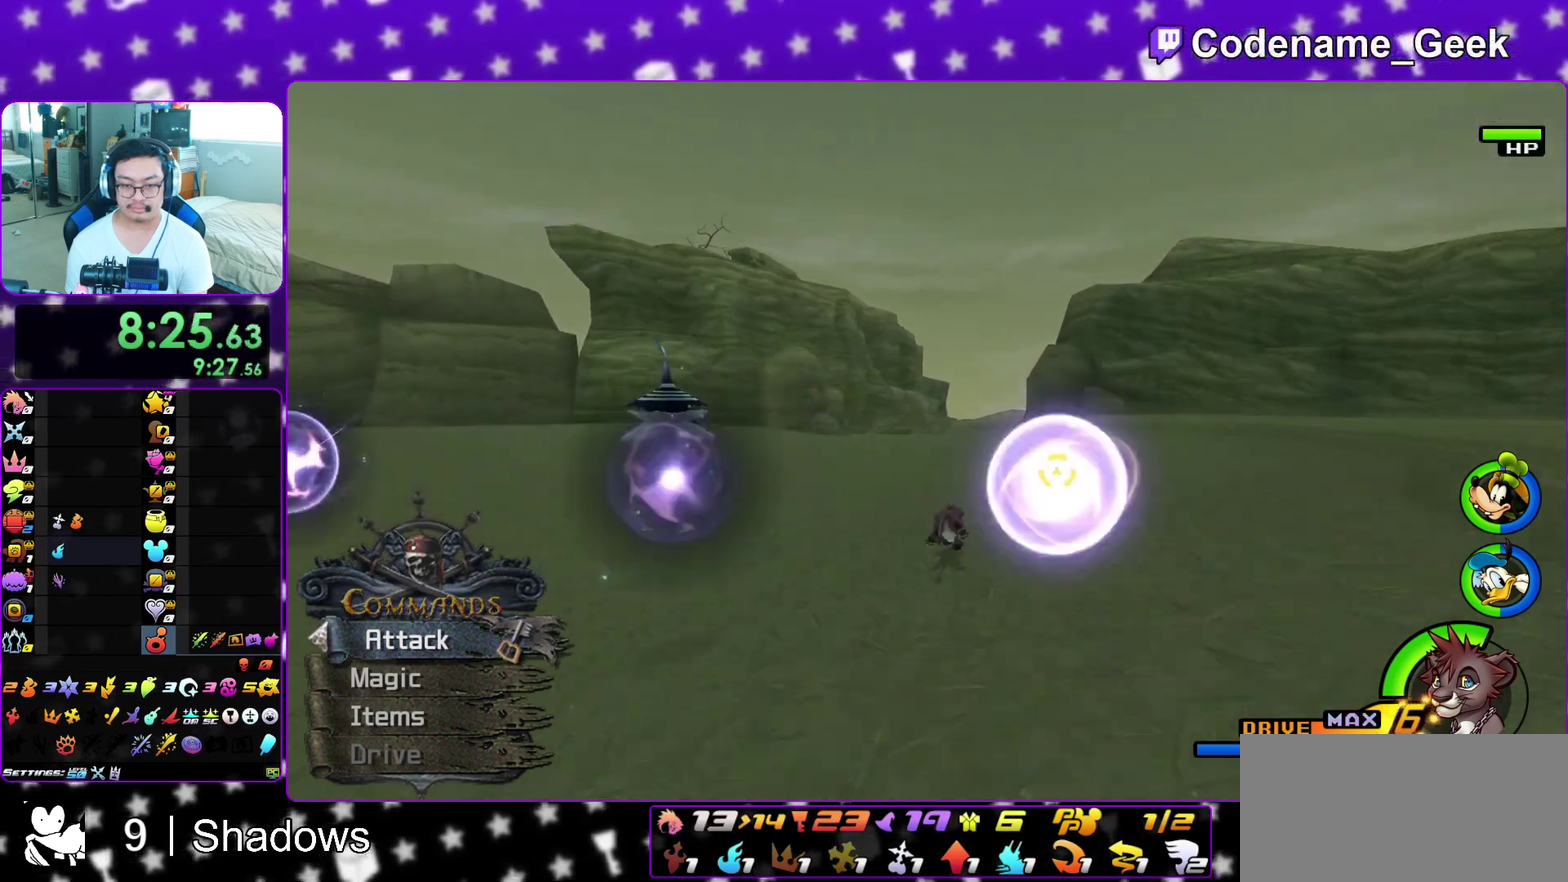
{"dt_ms": 700, "buttons": ["Y"], "left_stick": "center", "right_stick": "left", "events": [[100, "right_stick", "right"], [183, "right_stick", "up-right"], [267, "right_stick", "left"], [367, "right_stick", "down-right"], [433, "right_stick", "right"], [500, "right_stick", "up-right"], [567, "right_stick", "up"], [683, "right_stick", "left"]]}
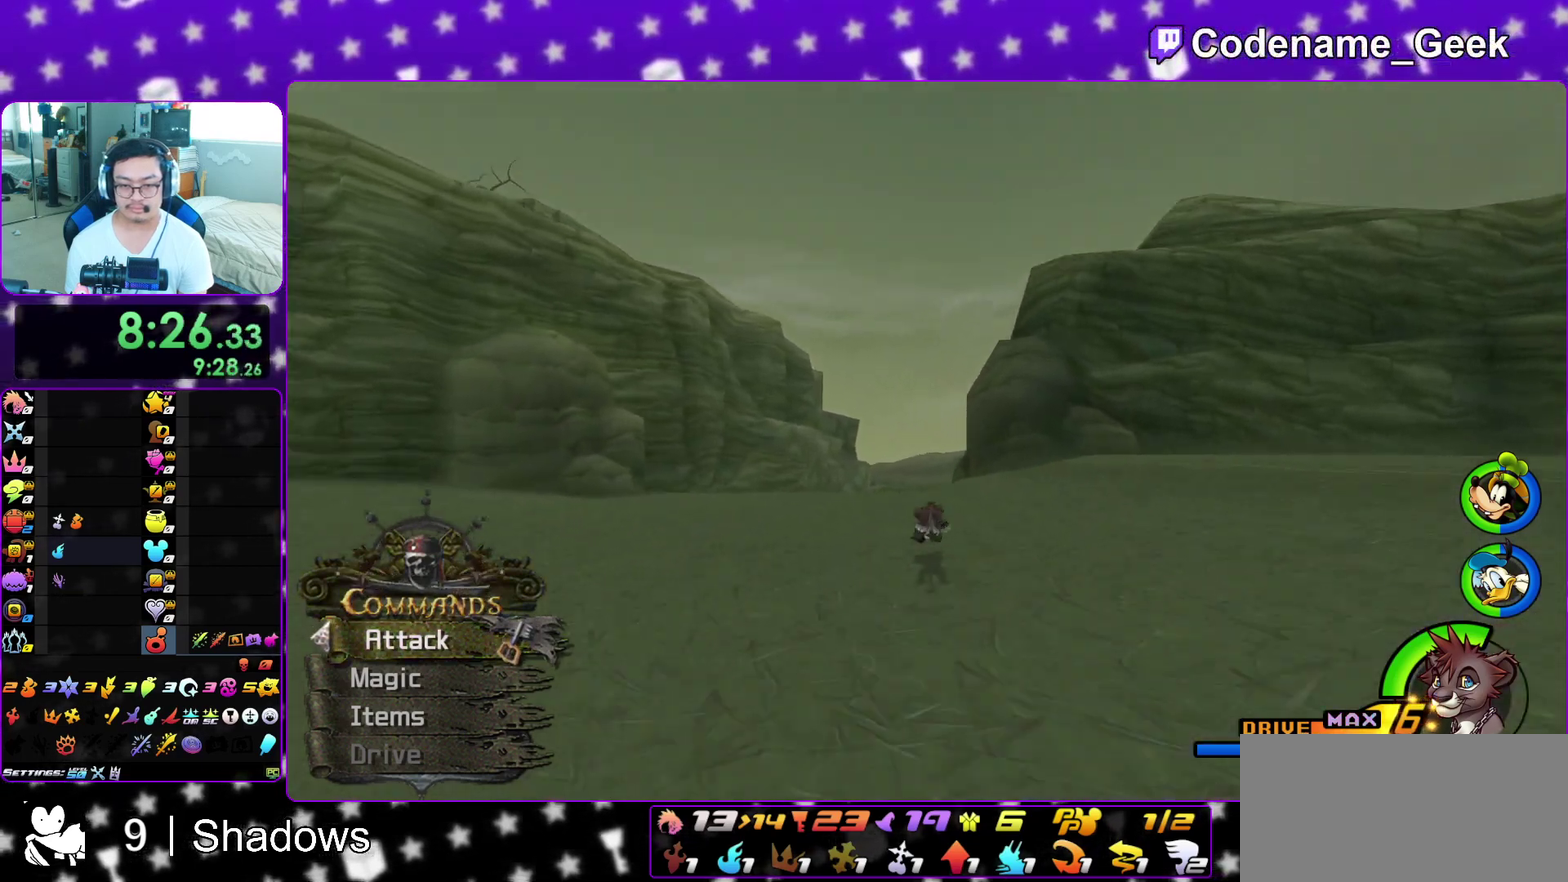
{"dt_ms": 300, "buttons": ["Y"], "left_stick": "up-left", "right_stick": "down-left", "events": [[33, "right_stick", "down"], [83, "right_stick", "down-right"], [283, "right_stick", "down-left"], [300, "left_stick", "up-left"]]}
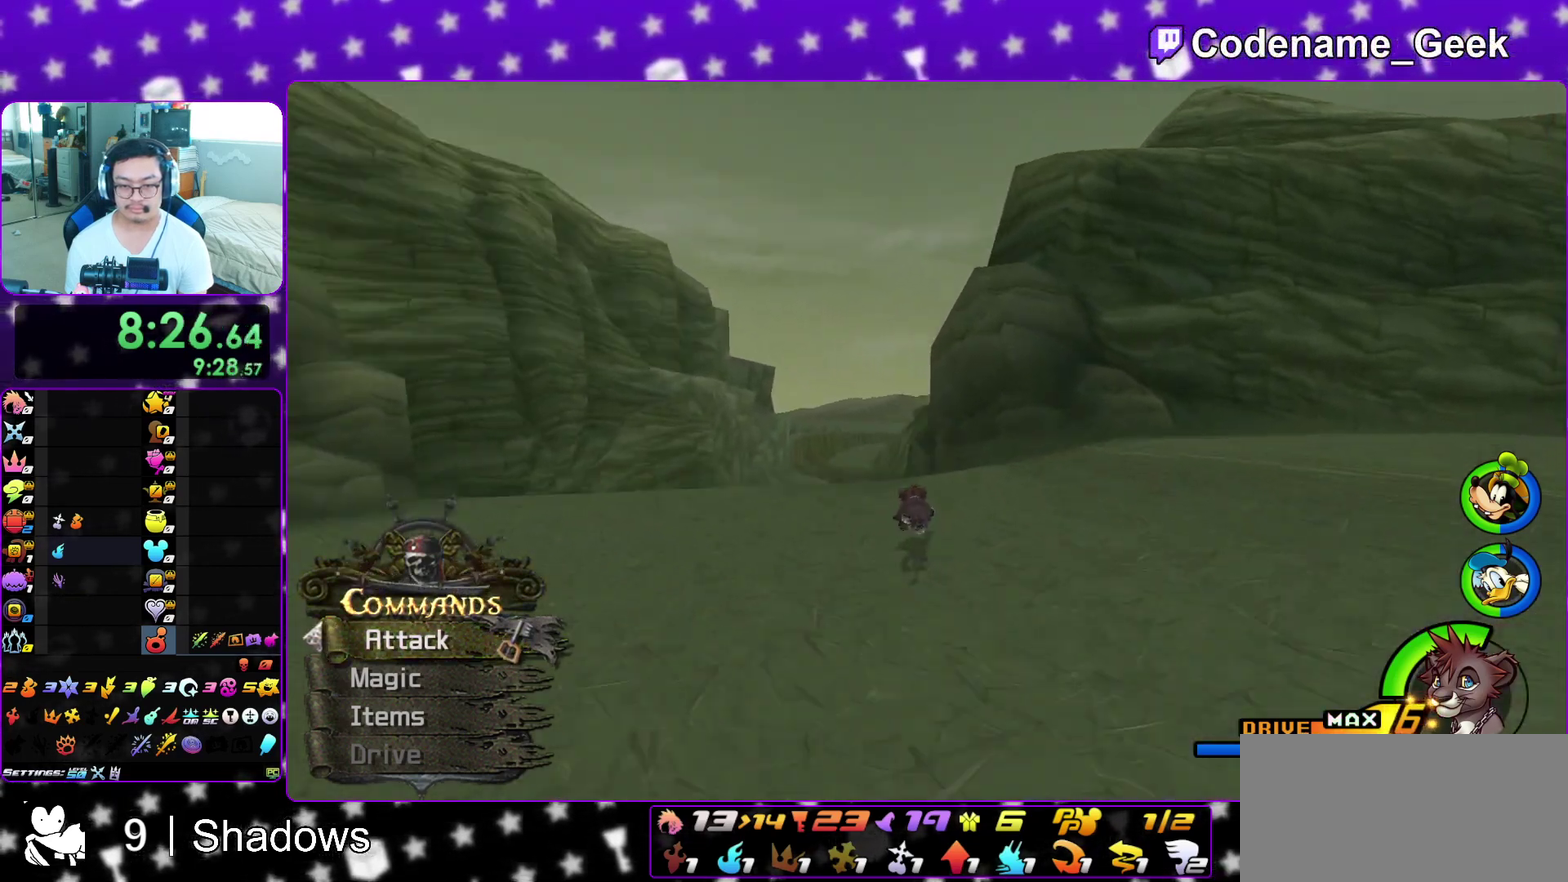
{"dt_ms": 700, "buttons": ["B"], "left_stick": "center", "right_stick": "center"}
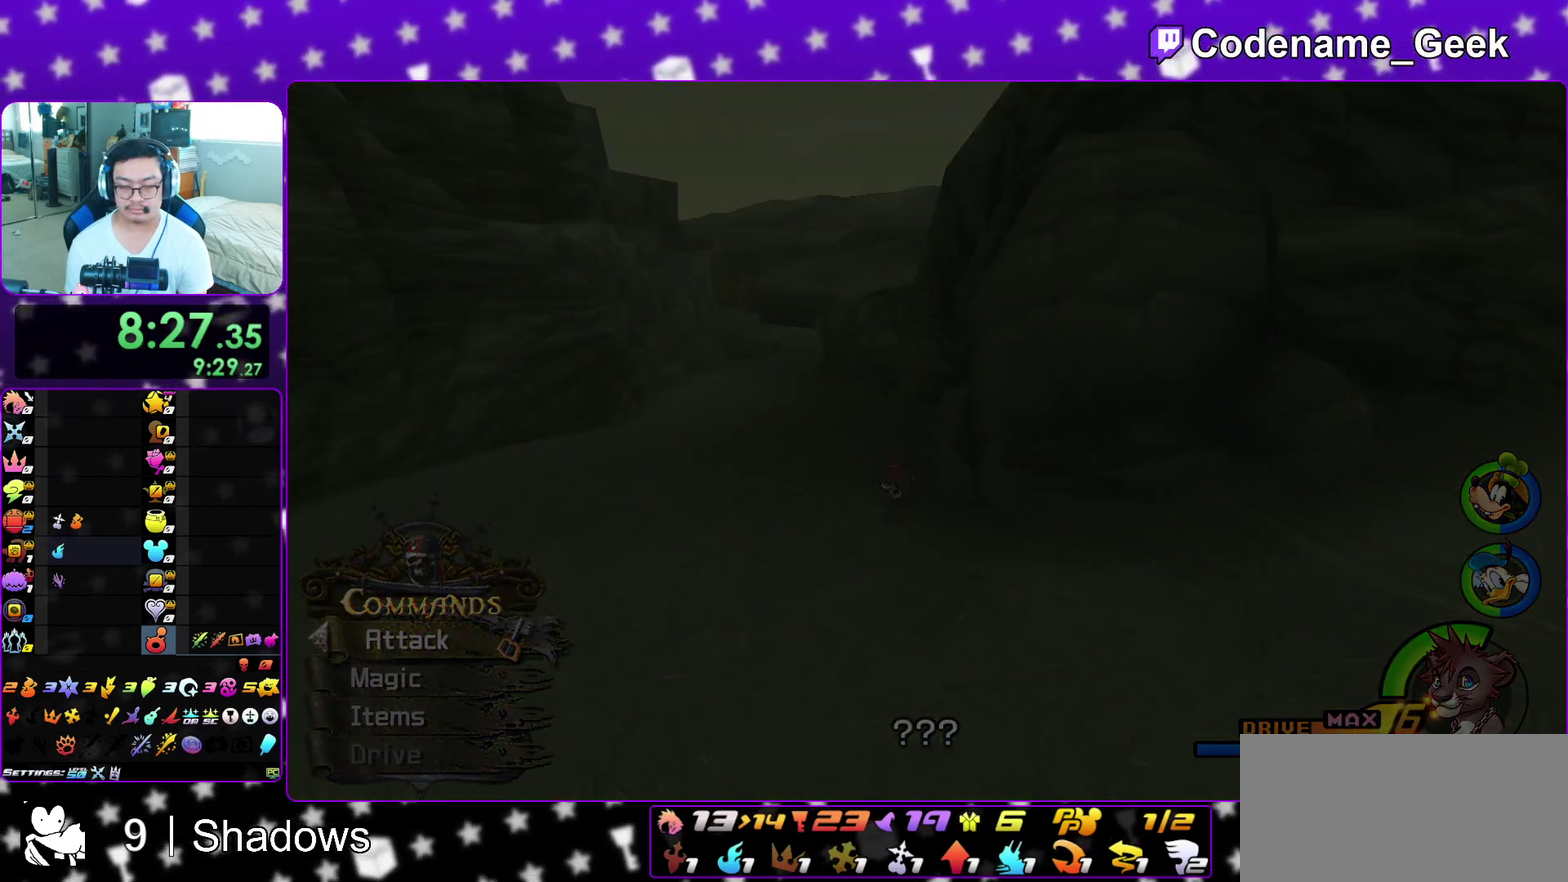
{"dt_ms": 400, "buttons": ["B"], "left_stick": "down", "right_stick": "center", "events": [[17, "B", "up"], [33, "A", "down"], [83, "A", "up"], [83, "B", "down"], [83, "left_stick", "down"], [150, "A", "down"], [150, "B", "up"], [233, "A", "up"], [233, "B", "down"], [267, "left_stick", "down-right"], [300, "A", "down"], [333, "left_stick", "down"], [350, "A", "up"]]}
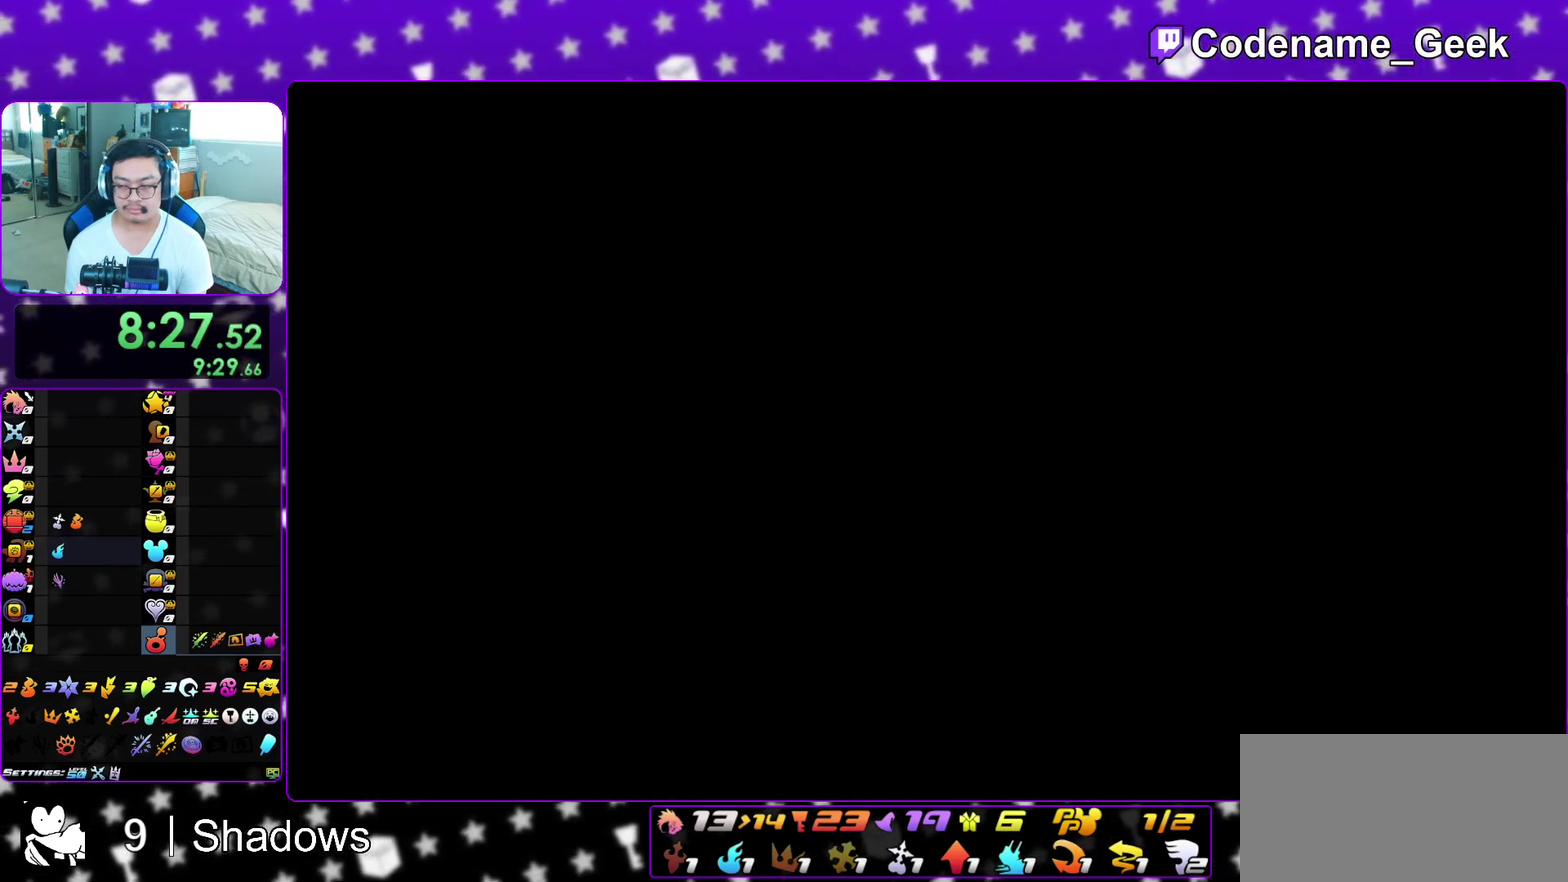
{"dt_ms": 600, "buttons": ["A", "B"], "left_stick": "down", "right_stick": "center", "events": [[50, "A", "down"], [50, "B", "up"], [100, "A", "up"], [100, "B", "down"], [183, "A", "down"], [200, "B", "up"], [250, "A", "up"], [250, "B", "down"], [317, "A", "down"], [367, "A", "up"], [467, "A", "down"], [467, "B", "up"], [533, "A", "up"], [533, "B", "down"], [600, "A", "down"]]}
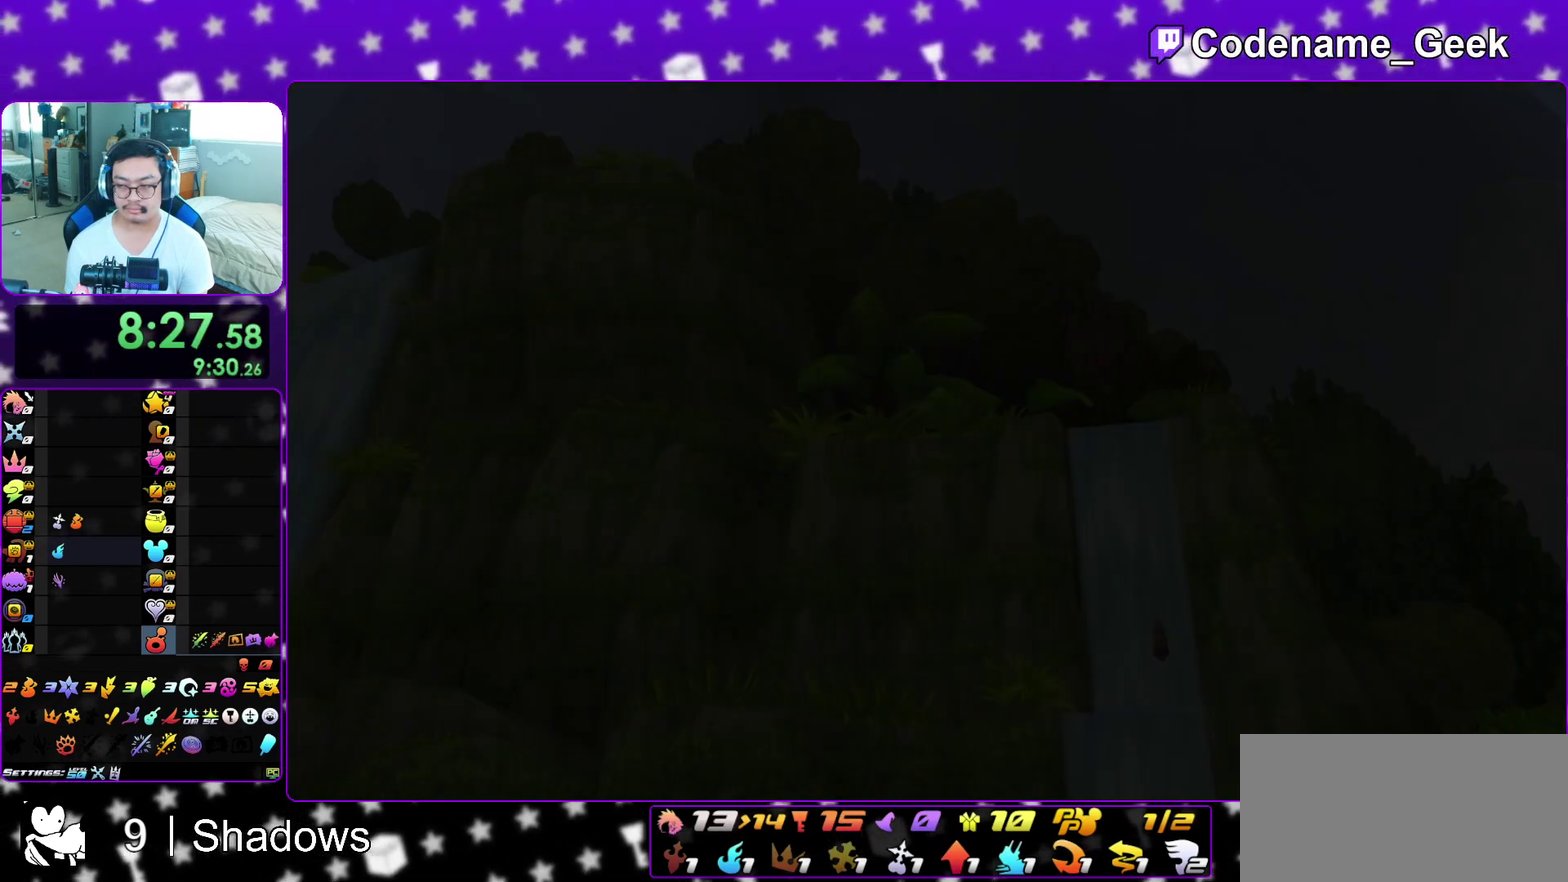
{"dt_ms": 500, "buttons": ["B"], "left_stick": "down", "right_stick": "center", "events": [[217, "A", "up"], [283, "A", "down"], [300, "B", "up"], [367, "B", "down"], [383, "A", "up"], [433, "A", "down"], [500, "A", "up"]]}
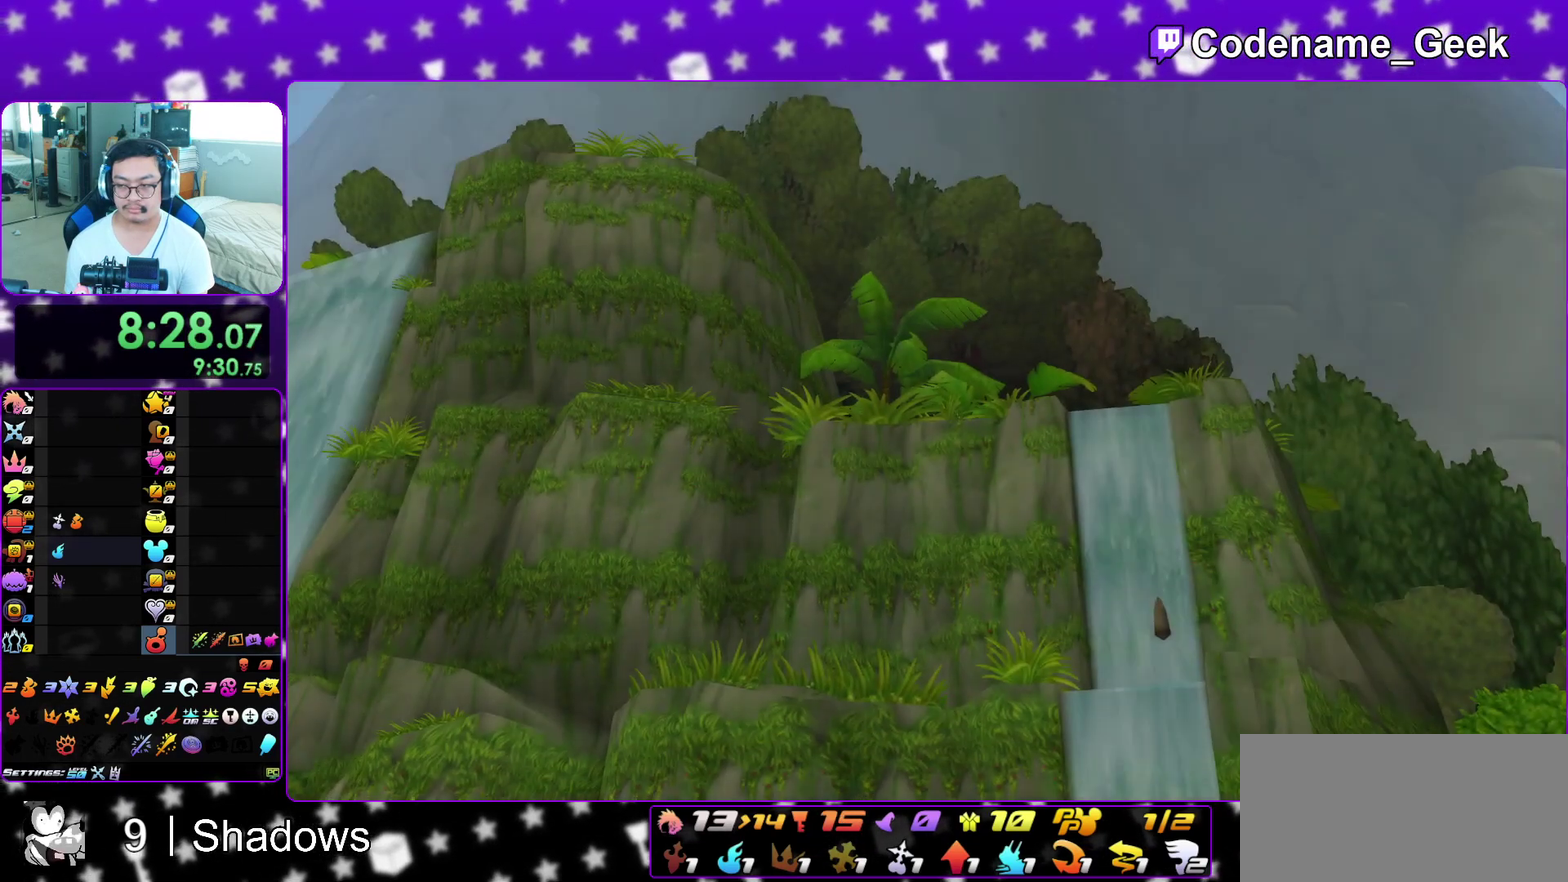
{"dt_ms": 500, "buttons": ["A"], "left_stick": "down", "right_stick": "center", "events": [[33, "B", "up"], [383, "B", "down"], [450, "A", "down"], [467, "B", "up"]]}
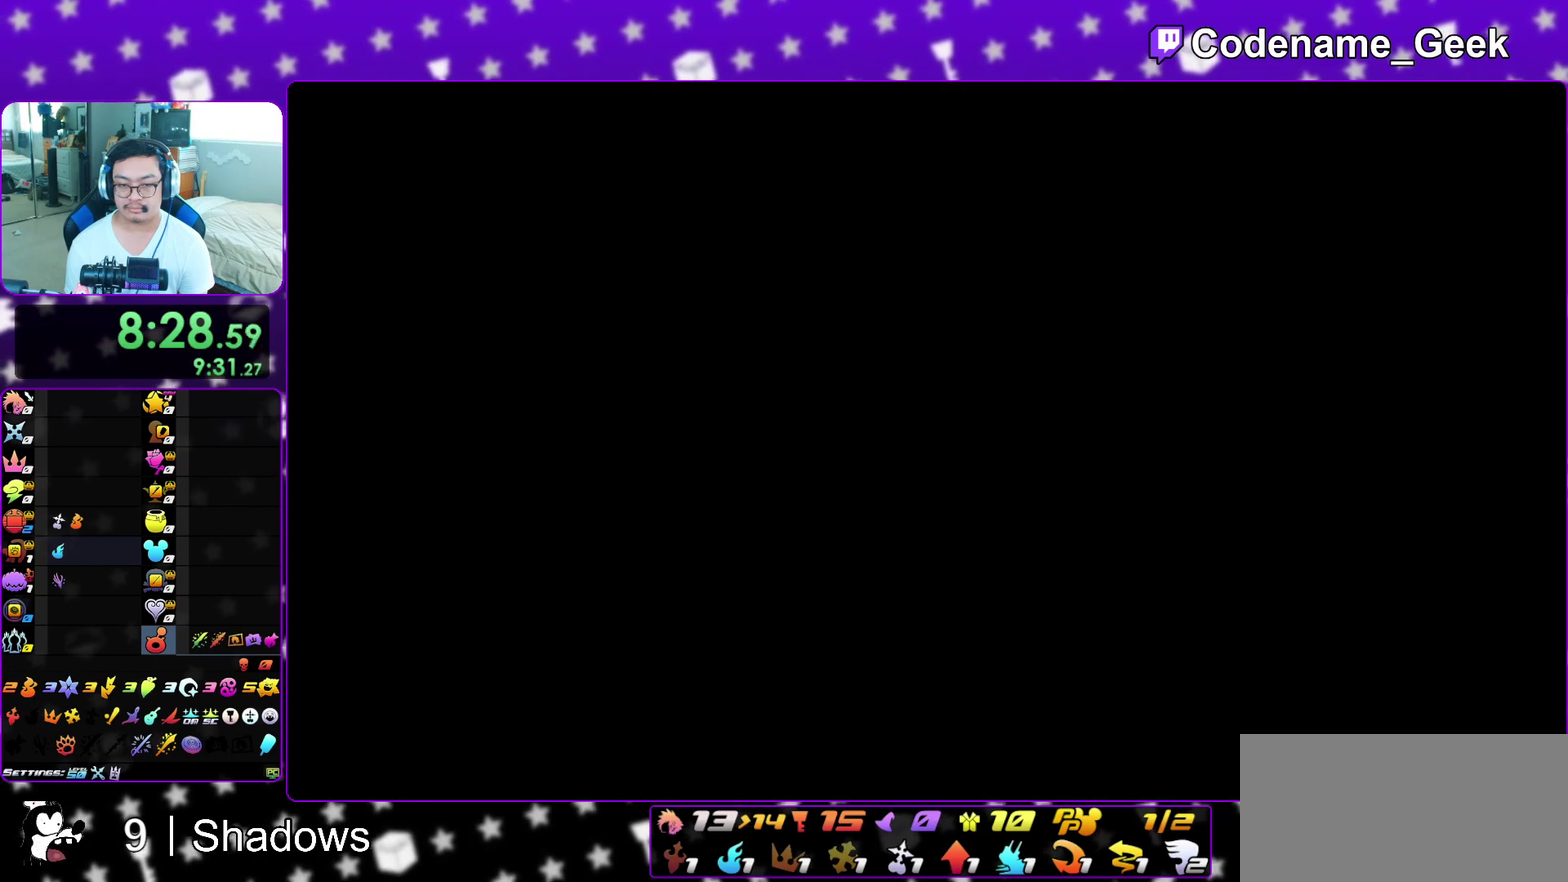
{"dt_ms": 500, "buttons": [], "left_stick": "up-left", "right_stick": "center", "events": [[50, "A", "up"], [83, "left_stick", "center"], [233, "left_stick", "up-left"]]}
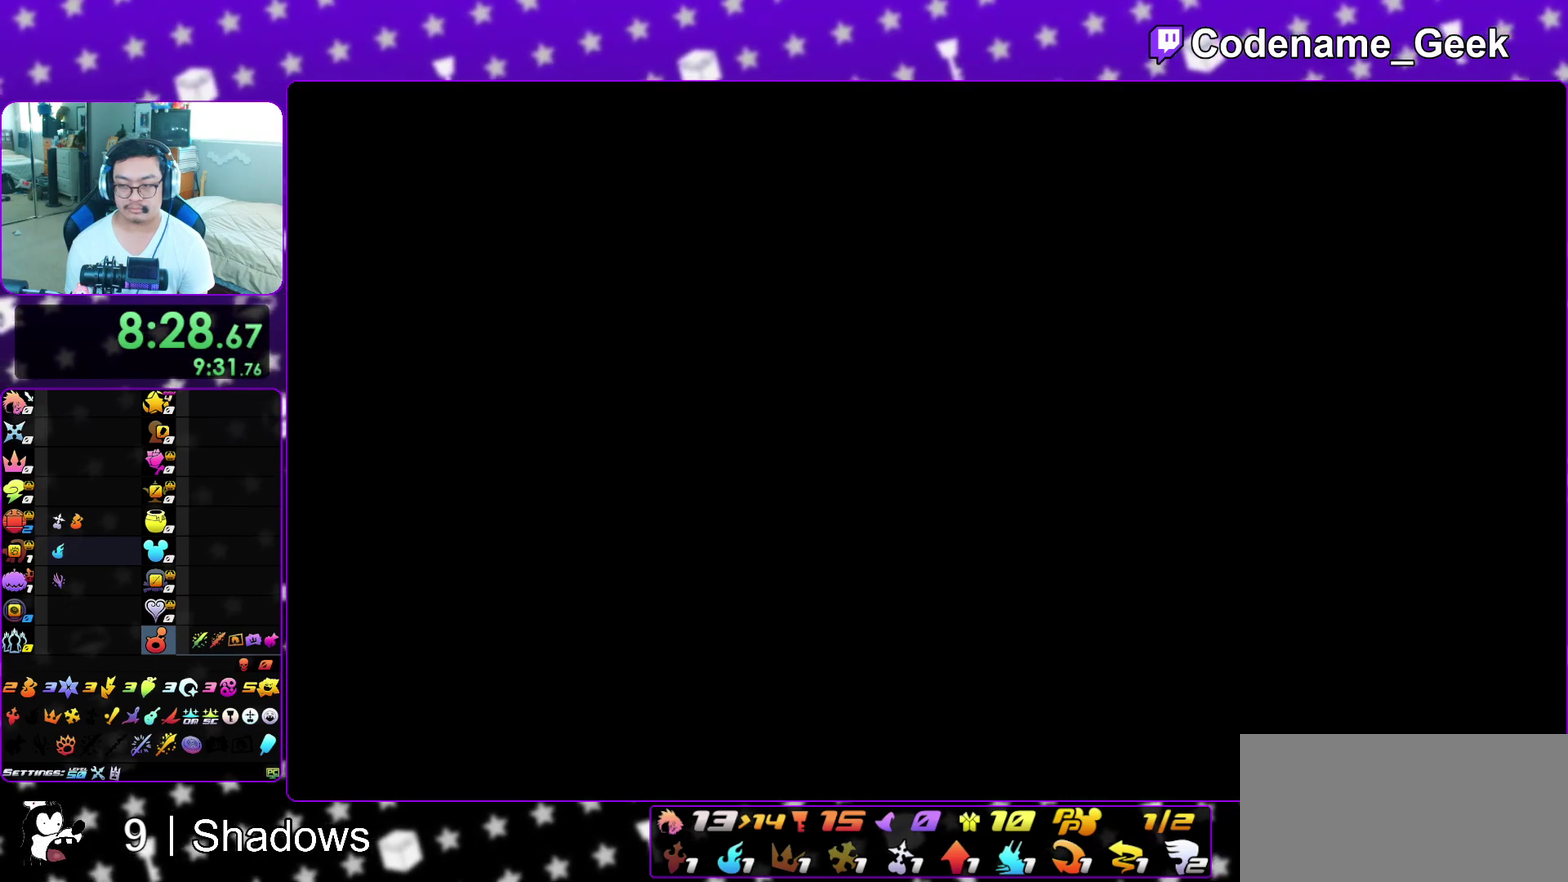
{"dt_ms": 500, "buttons": [], "left_stick": "up-left", "right_stick": "center", "events": [[117, "L1", "down"], [217, "L1", "up"], [317, "L1", "down"], [450, "L1", "up"]]}
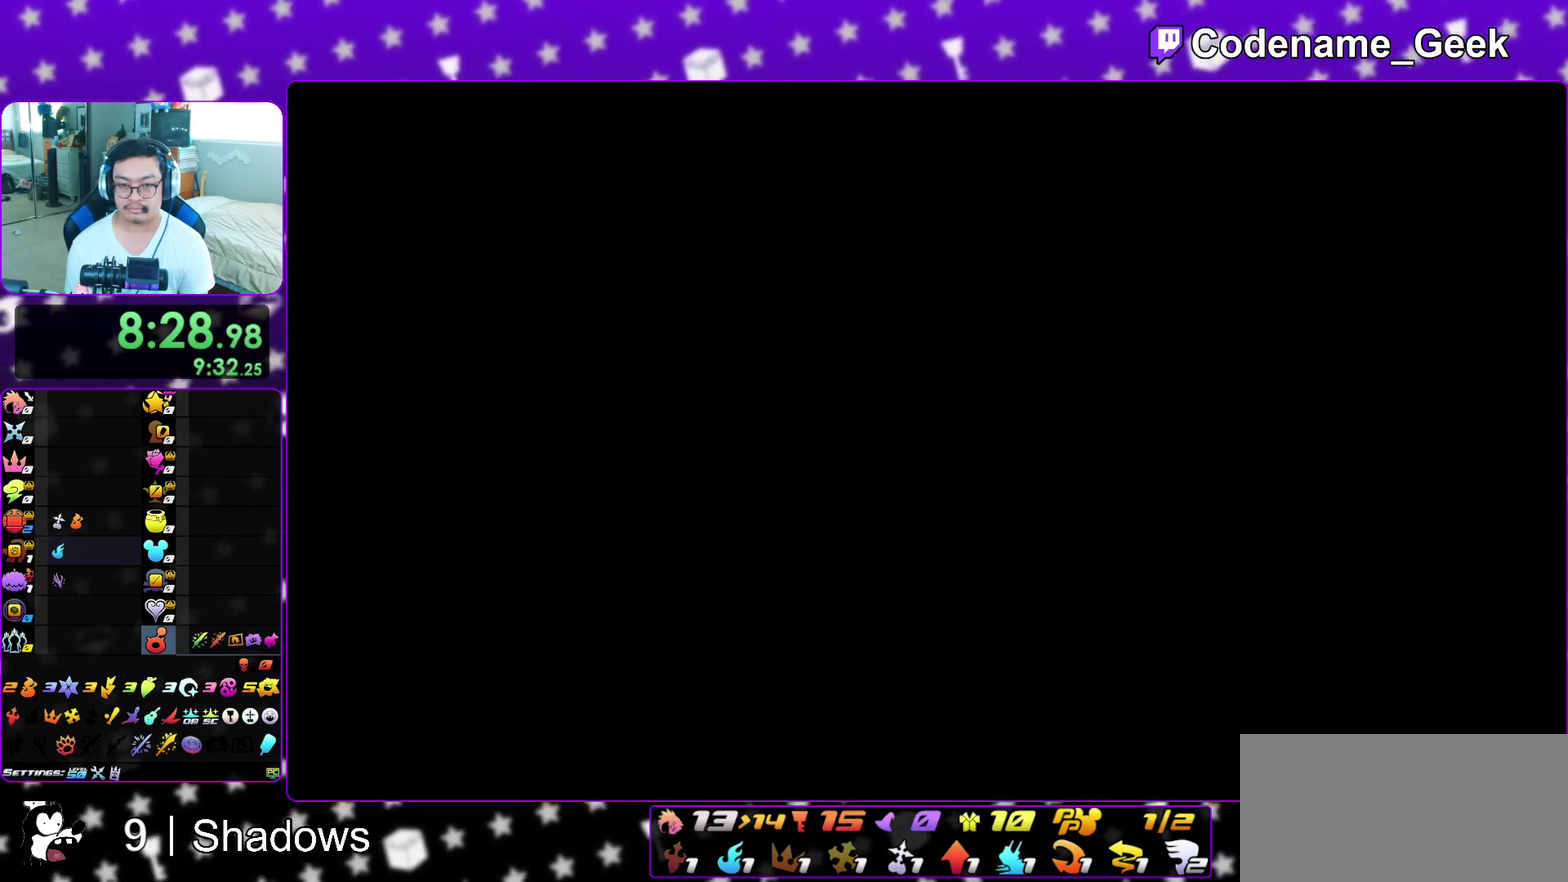
{"dt_ms": 400, "buttons": ["Y"], "left_stick": "up-left", "right_stick": "center"}
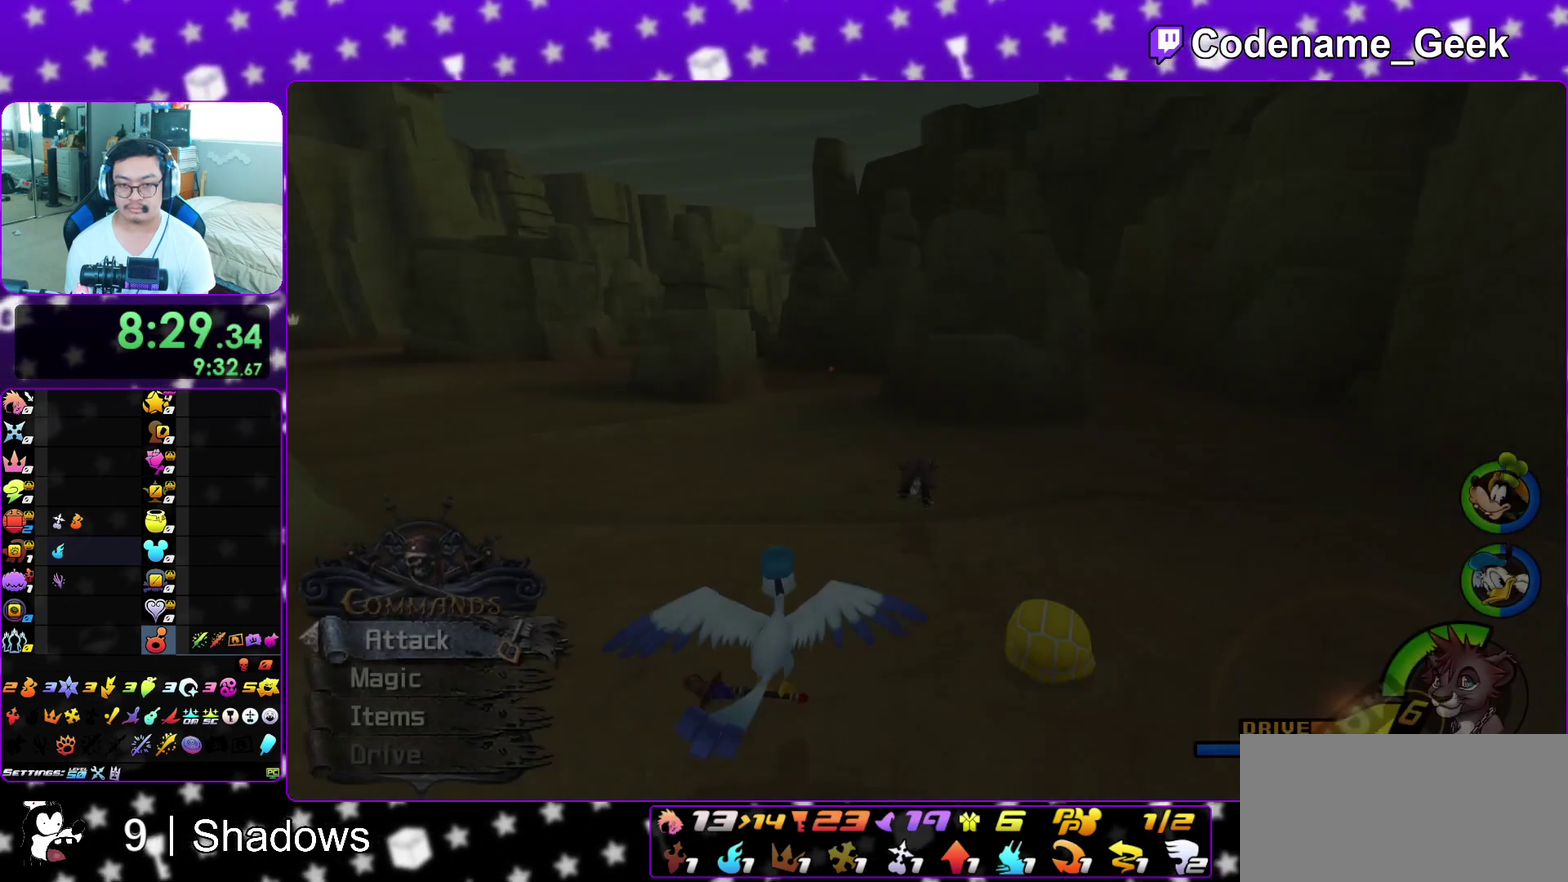
{"dt_ms": 600, "buttons": ["Y"], "left_stick": "up", "right_stick": "center", "events": [[67, "left_stick", "up"], [67, "right_stick", "down-left"], [167, "right_stick", "center"], [317, "B", "down"], [550, "B", "up"]]}
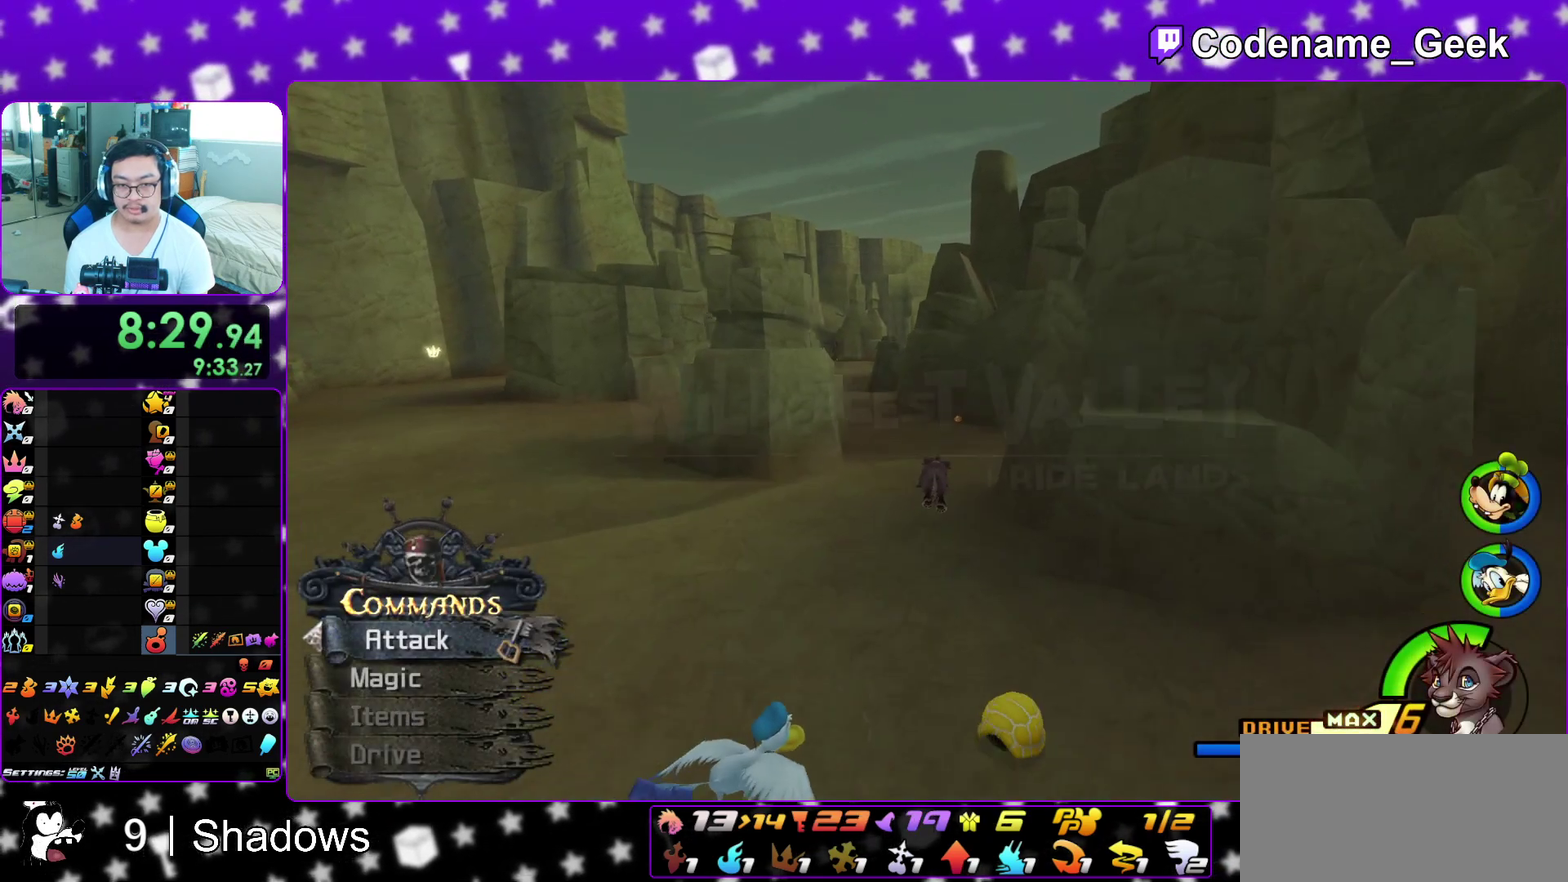
{"dt_ms": 400, "buttons": ["Y"], "left_stick": "up", "right_stick": "center", "events": [[67, "right_stick", "down-right"], [117, "right_stick", "center"], [317, "right_stick", "right"], [367, "right_stick", "center"]]}